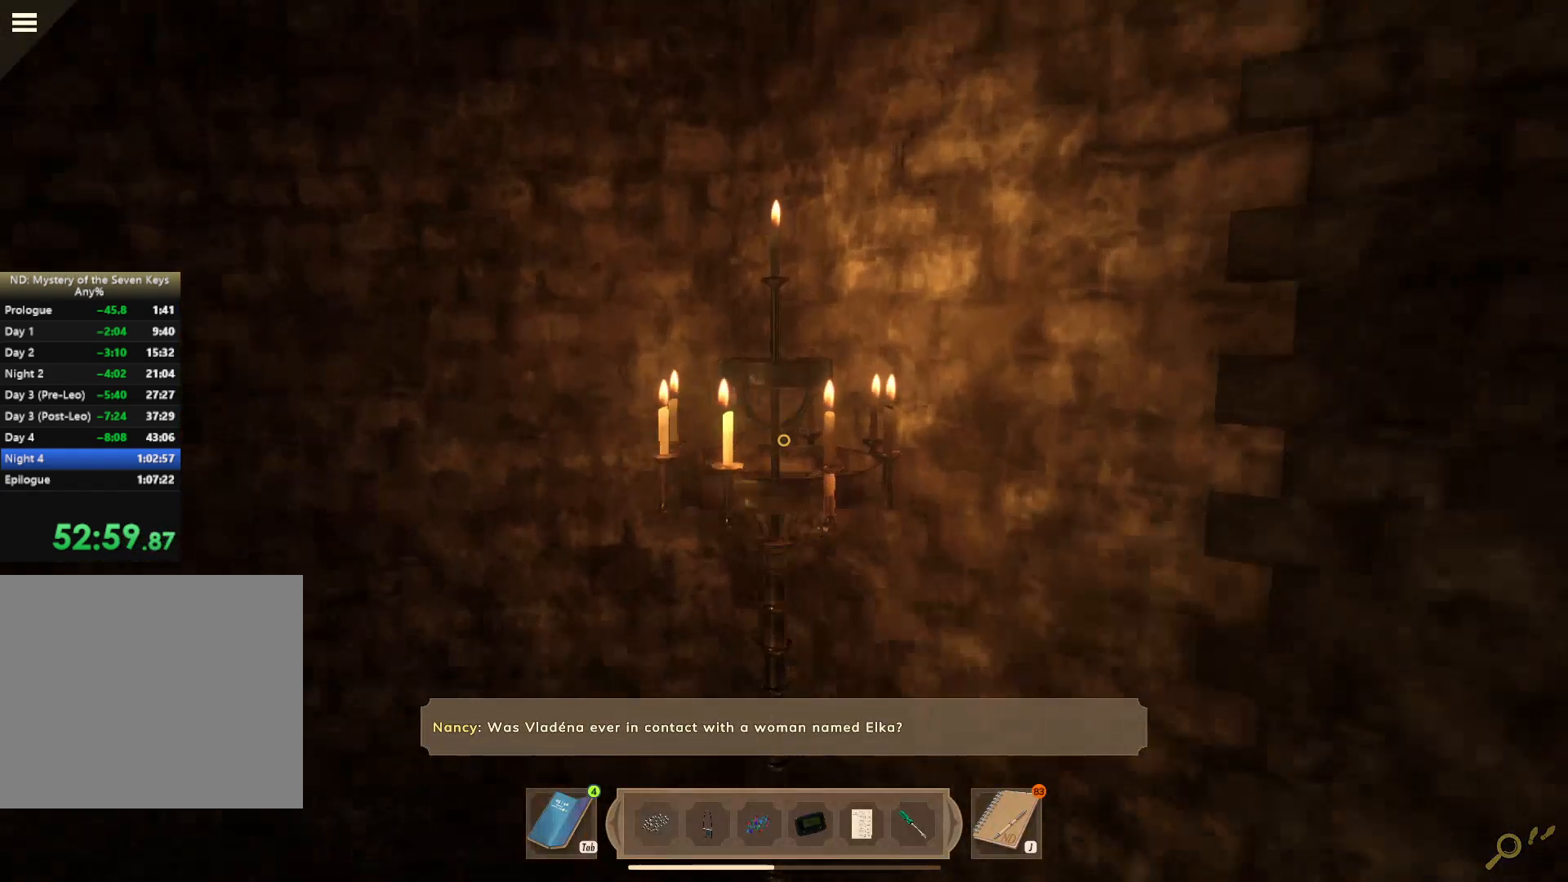
Gameplay with keyboard and mouse; each line is a JSON object with the keys and mouse buttons held at the frame after it. "events" lists presses ("down") and releases ("up") of "1", "2", "3", "a", "c", "caps_lock", "d", "e", "escape", "f1", "f2", "f3", "q", "s", "shift", "tab", "tilde", "w", "x", "z", "mouse_left", "mouse_wheel", "mouse_right", "mouse_mb4" and "mouse_mb5" between this image and that frame as [ms after this image, input, new state], when the widget could be followed in between. "mouse_left", "mouse_wheel", "mouse_right", "mouse_mb4", "mouse_mb5" = the "left", "wheel", "right", "mb4", "mb5" buttons of the "mouse" list. No other keys are recorded. "wheel" means that the mouse wheel is clicked or scrolled. Mouse movement is not recorded.
{"keys": ["w"], "mouse": [], "events": [[50, "s", "down"], [117, "mouse_left", "up"], [117, "s", "up"], [234, "w", "down"]]}
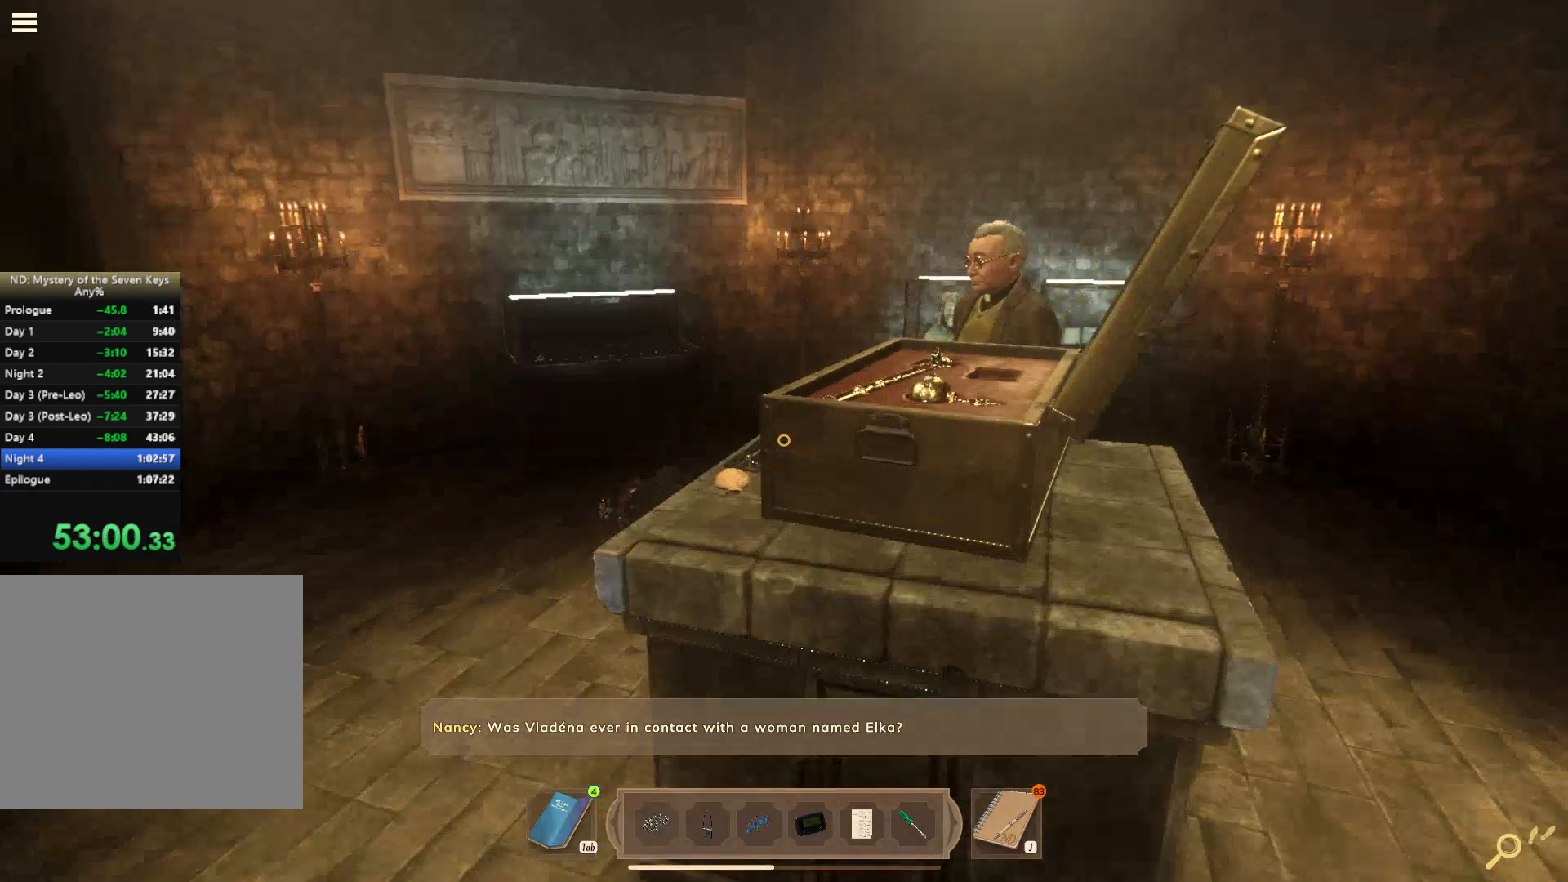
{"keys": ["shift", "w"], "mouse": [], "events": [[434, "shift", "down"]]}
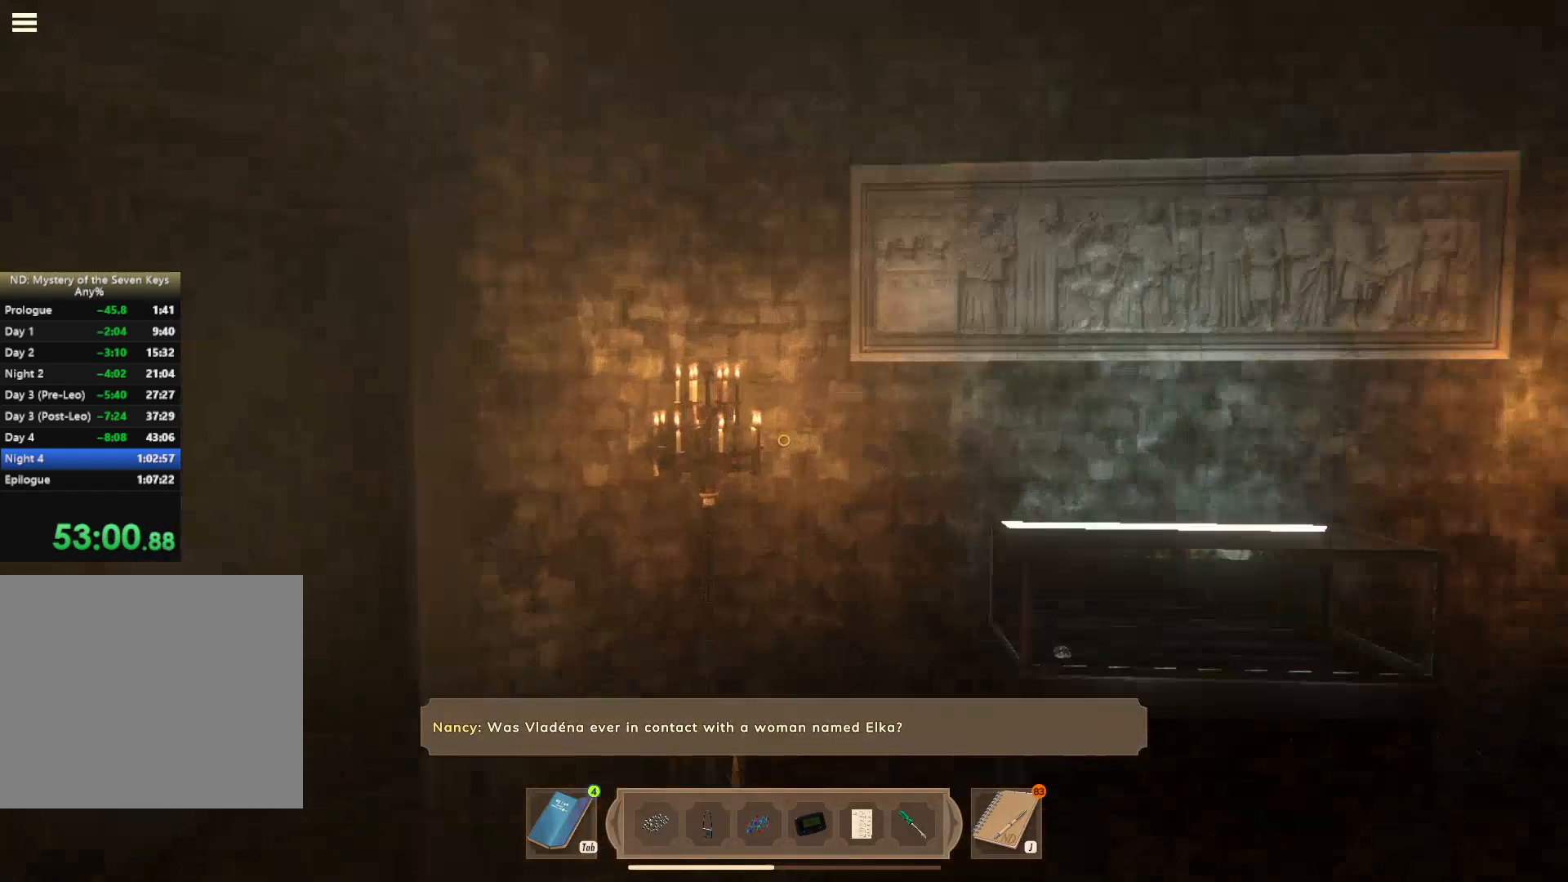
{"keys": ["w"], "mouse": [], "events": [[84, "shift", "up"], [334, "d", "down"], [417, "d", "up"]]}
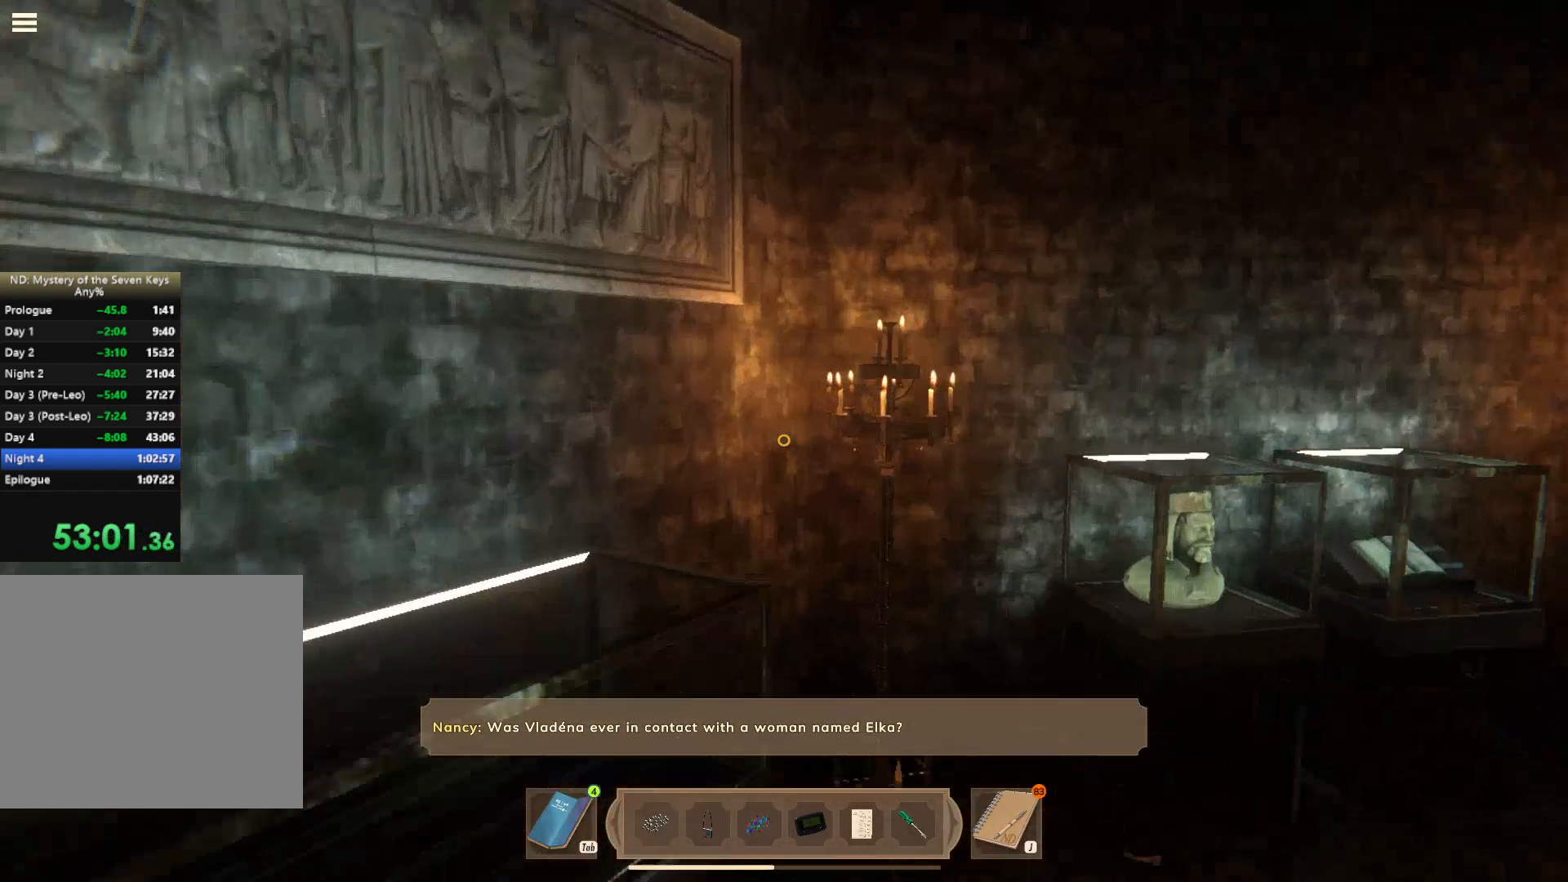
{"keys": [], "mouse": ["left"], "events": [[234, "d", "down"], [434, "d", "up"], [450, "mouse_left", "down"], [450, "w", "up"]]}
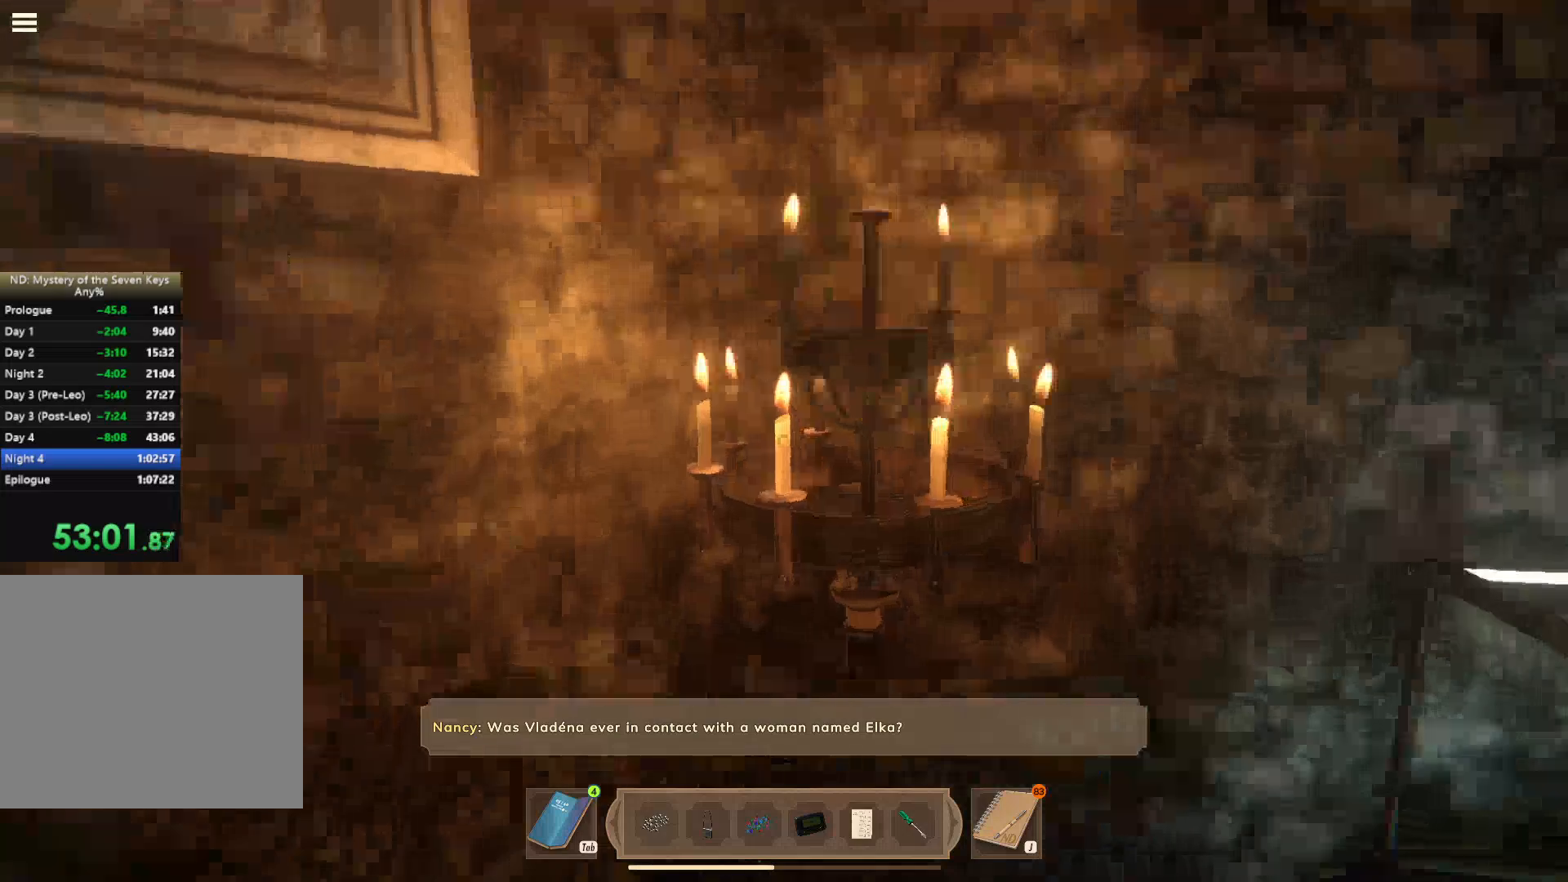
{"keys": ["d", "w"], "mouse": [], "events": [[50, "mouse_left", "up"], [84, "mouse_left", "down"], [150, "mouse_left", "up"], [200, "d", "down"], [317, "w", "down"]]}
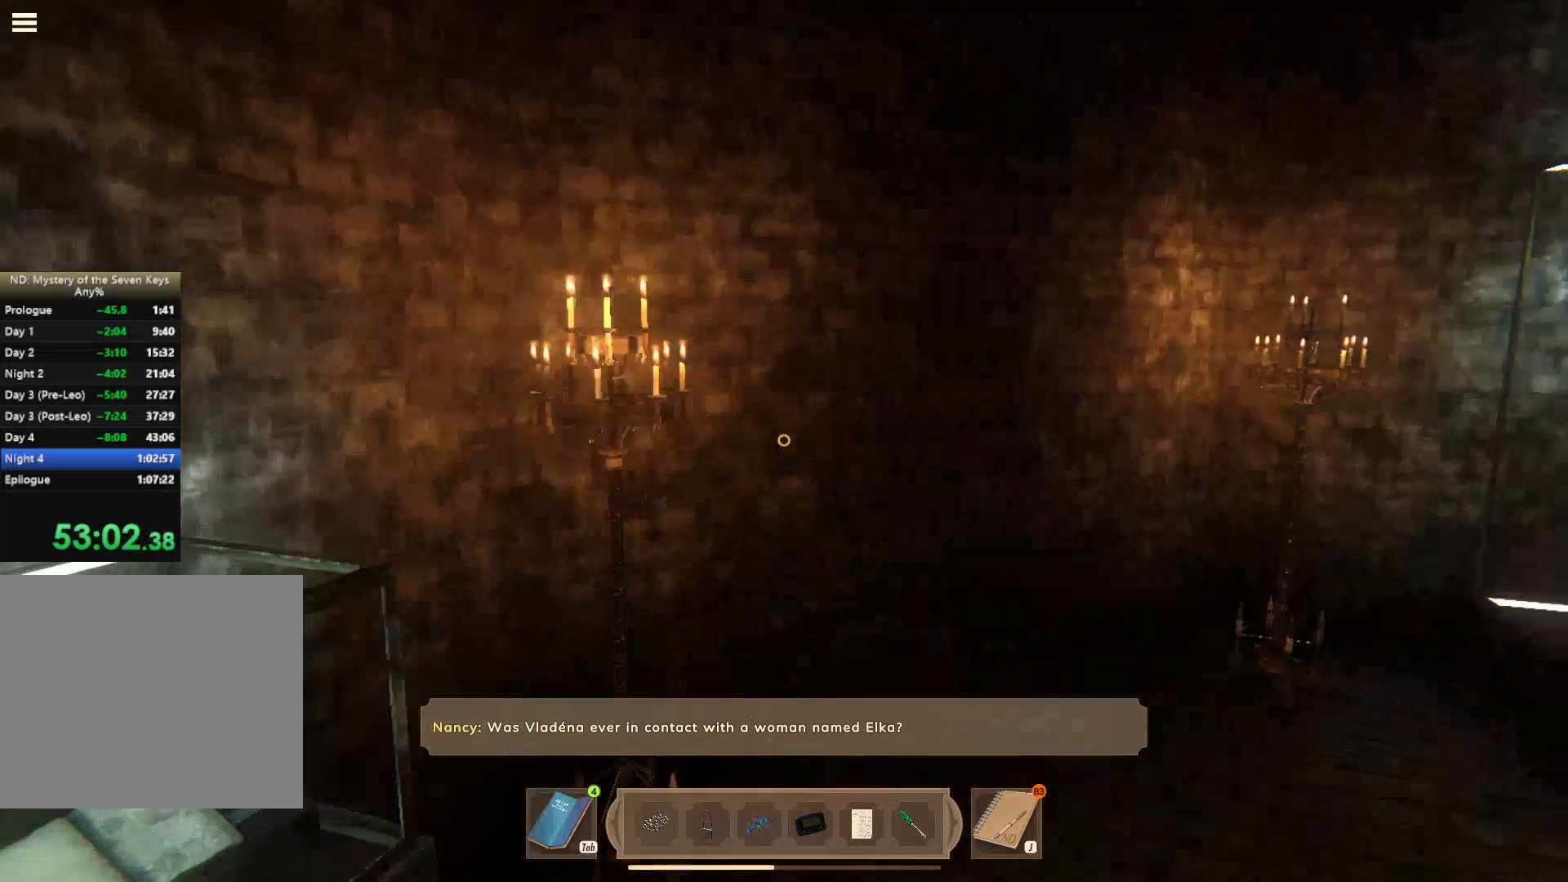
{"keys": ["d", "w"], "mouse": [], "events": [[184, "d", "up"], [317, "d", "down"]]}
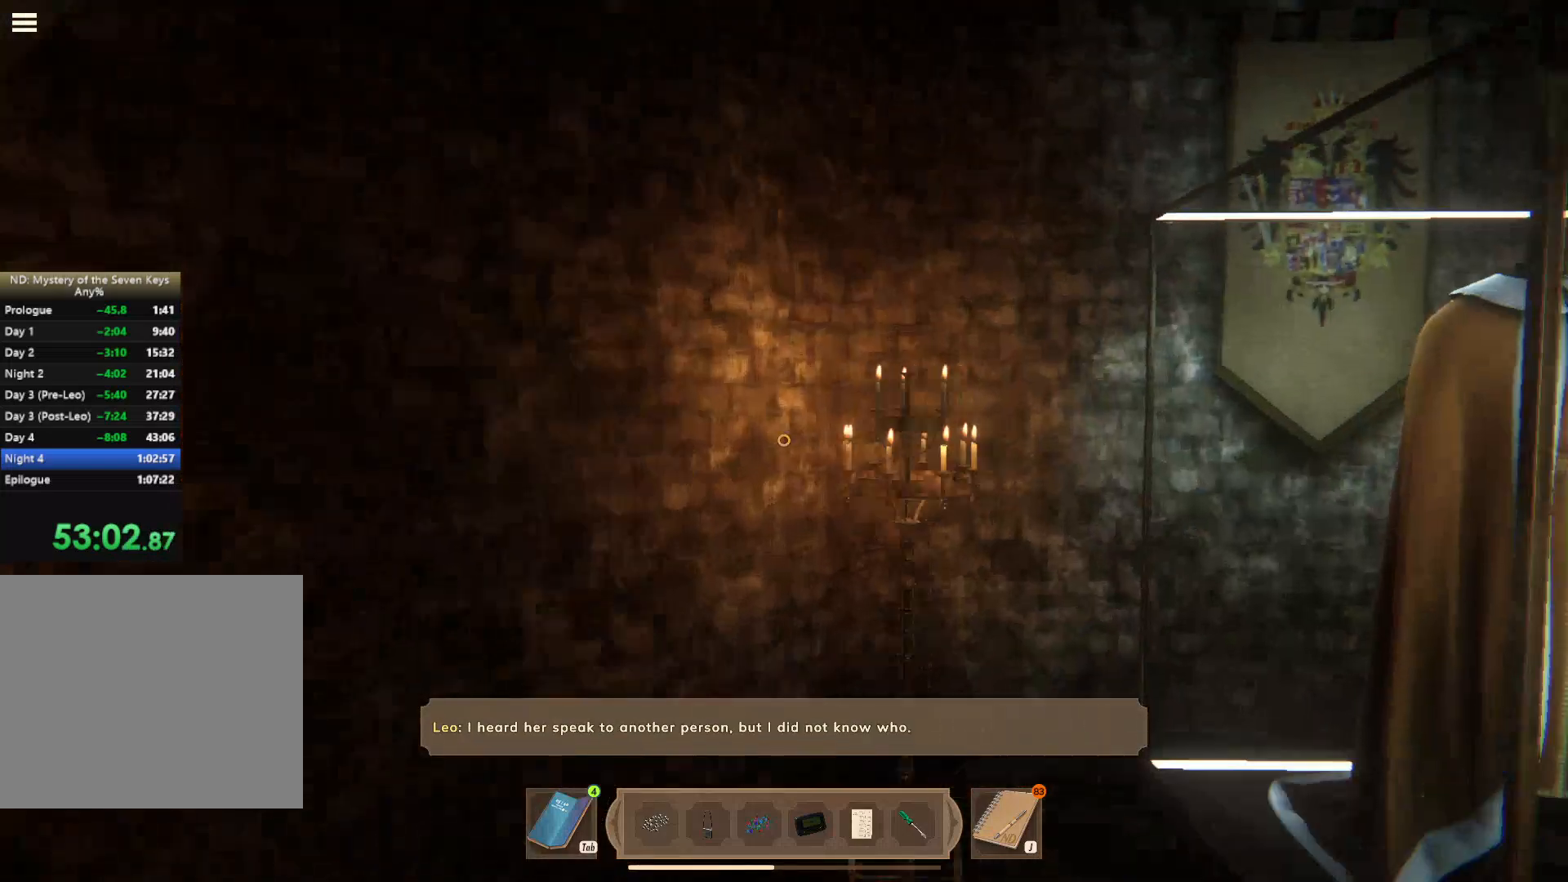
{"keys": [], "mouse": [], "events": [[134, "d", "up"], [367, "w", "up"]]}
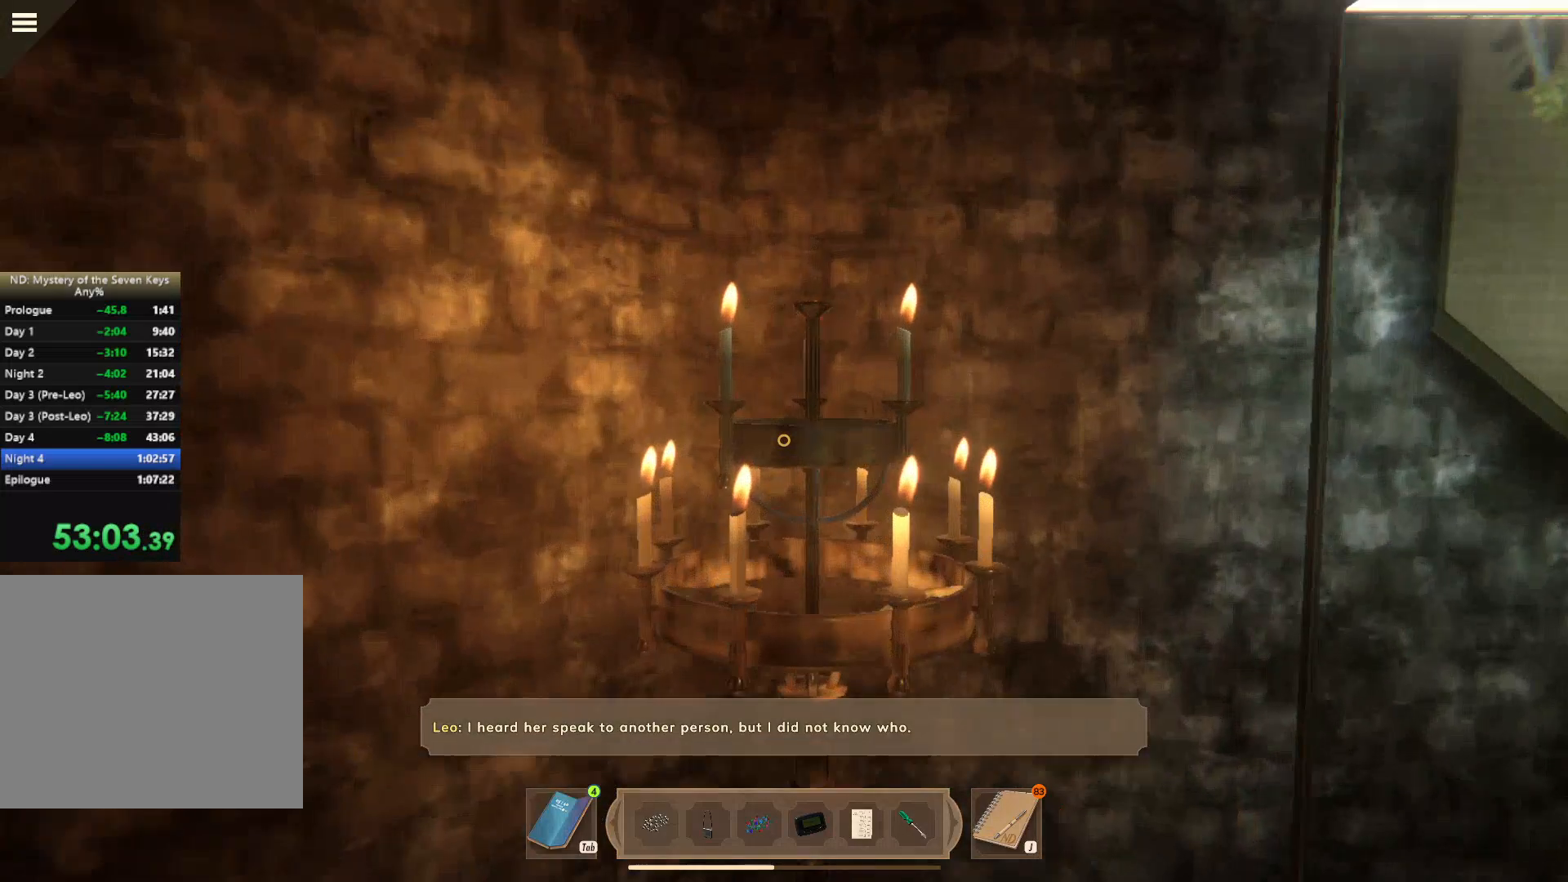
{"keys": ["w"], "mouse": [], "events": [[34, "mouse_left", "down"], [67, "mouse_left", "up"], [167, "d", "down"], [267, "w", "down"], [400, "d", "up"]]}
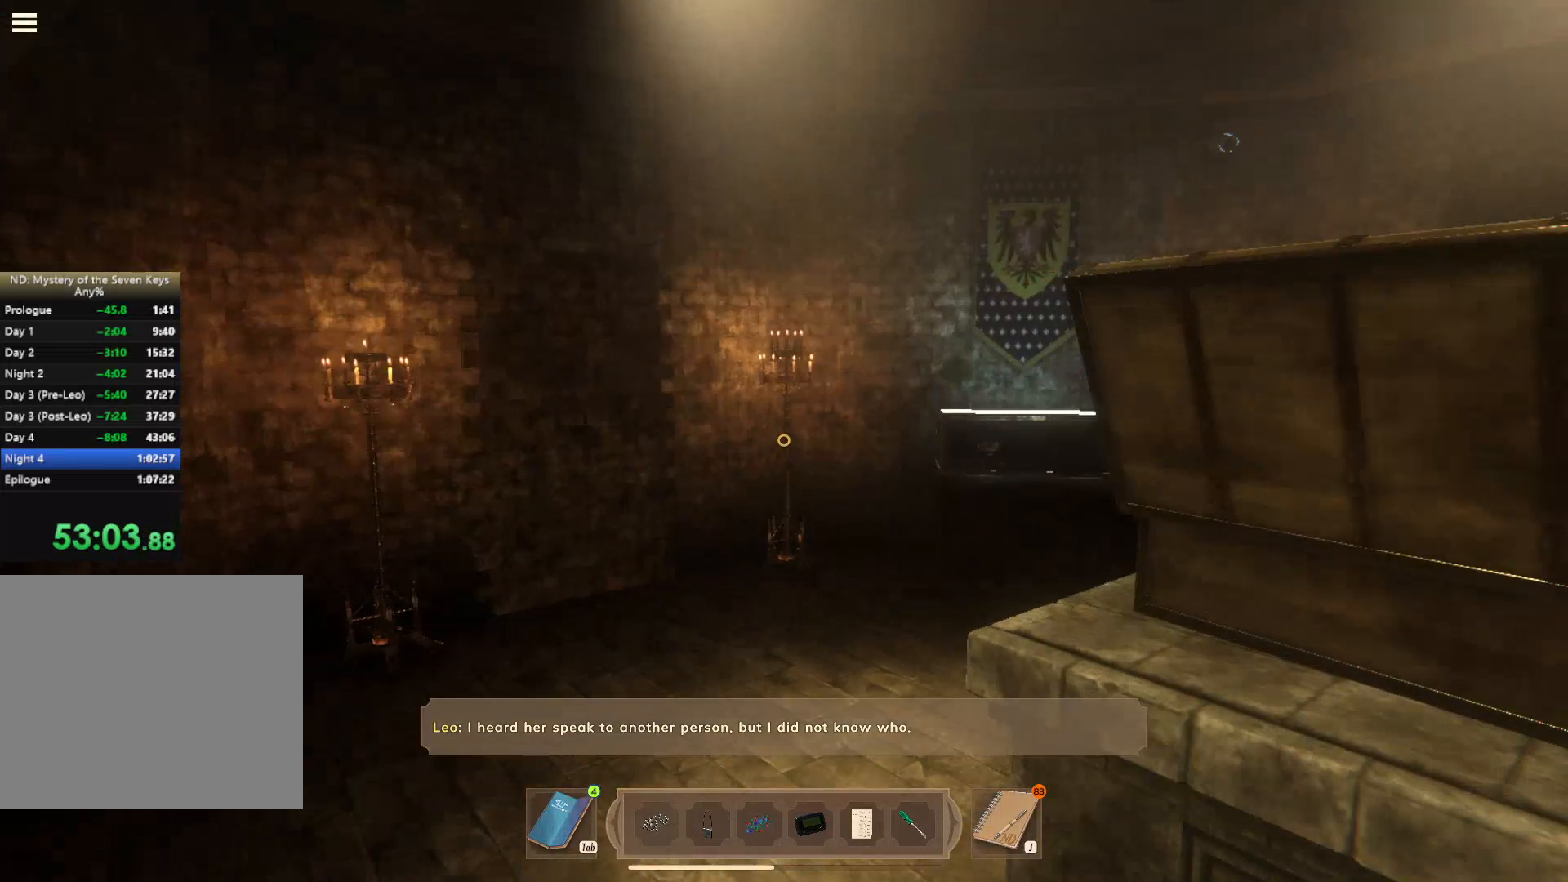
{"keys": ["d", "shift", "w"], "mouse": [], "events": [[50, "shift", "down"], [367, "d", "down"]]}
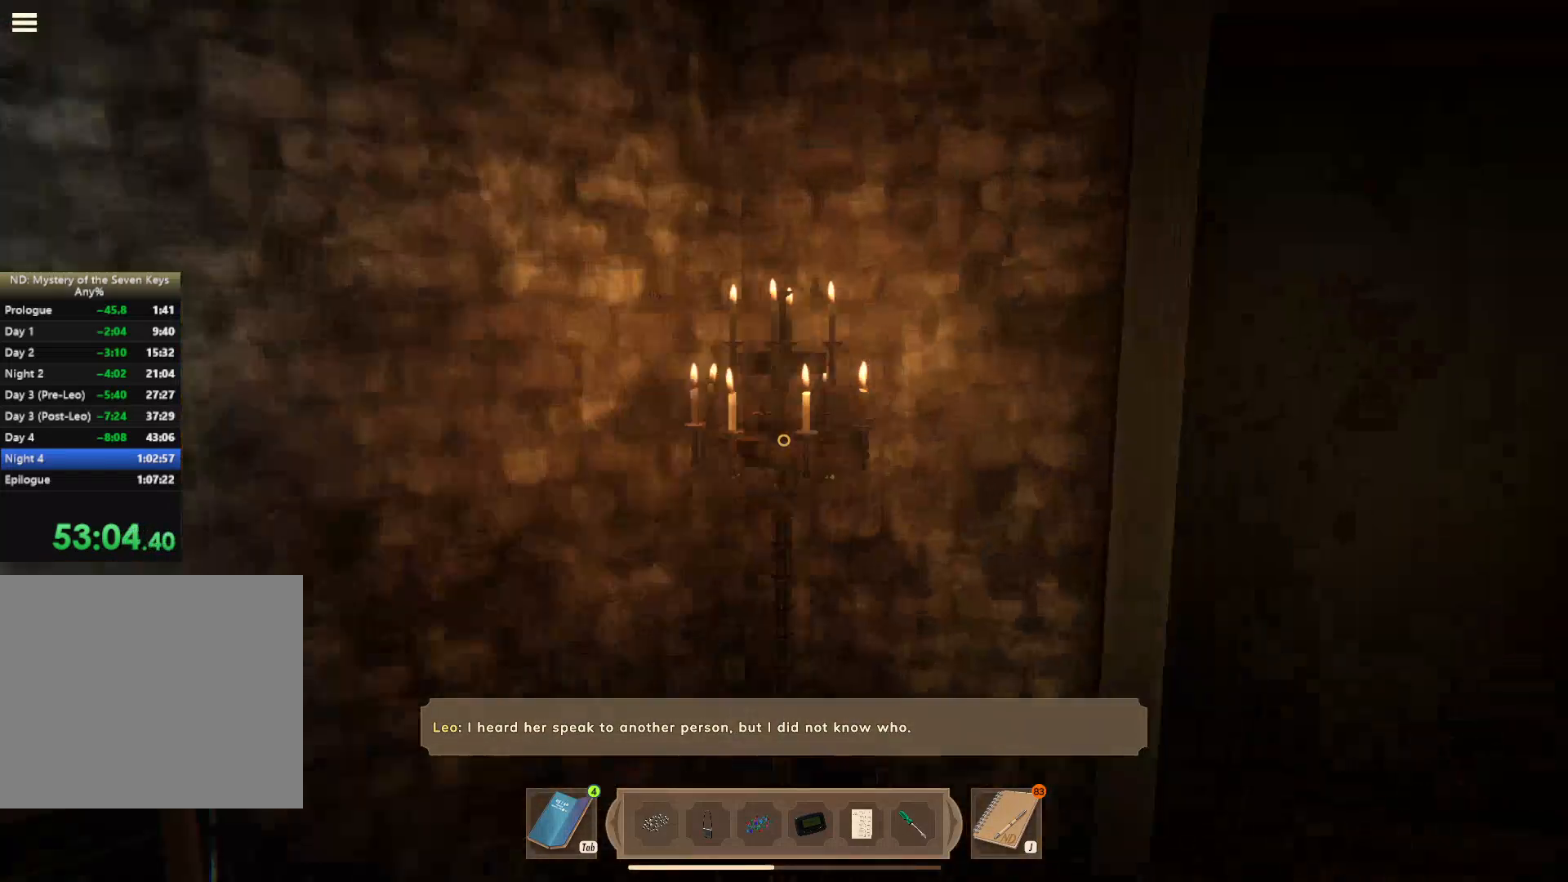
{"keys": [], "mouse": ["left"], "events": [[50, "shift", "up"], [100, "d", "up"], [234, "mouse_left", "down"], [234, "w", "up"], [367, "mouse_left", "up"], [467, "mouse_left", "down"]]}
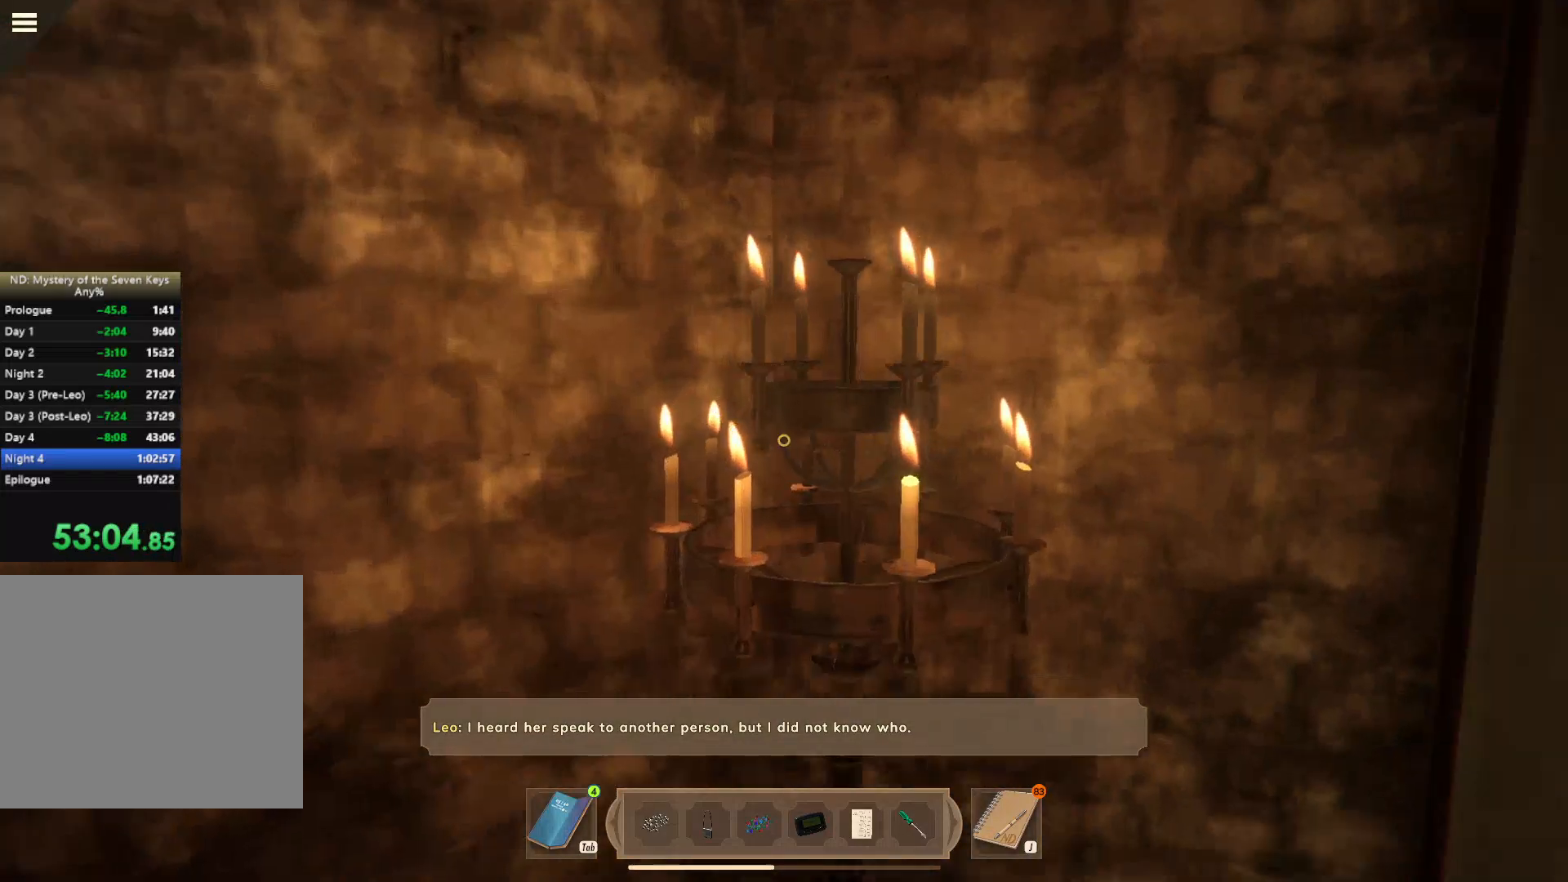
{"keys": ["w"], "mouse": ["left"], "events": [[17, "mouse_left", "up"], [67, "s", "down"], [150, "a", "down"], [184, "s", "up"], [334, "w", "down"], [500, "a", "up"], [500, "mouse_left", "down"]]}
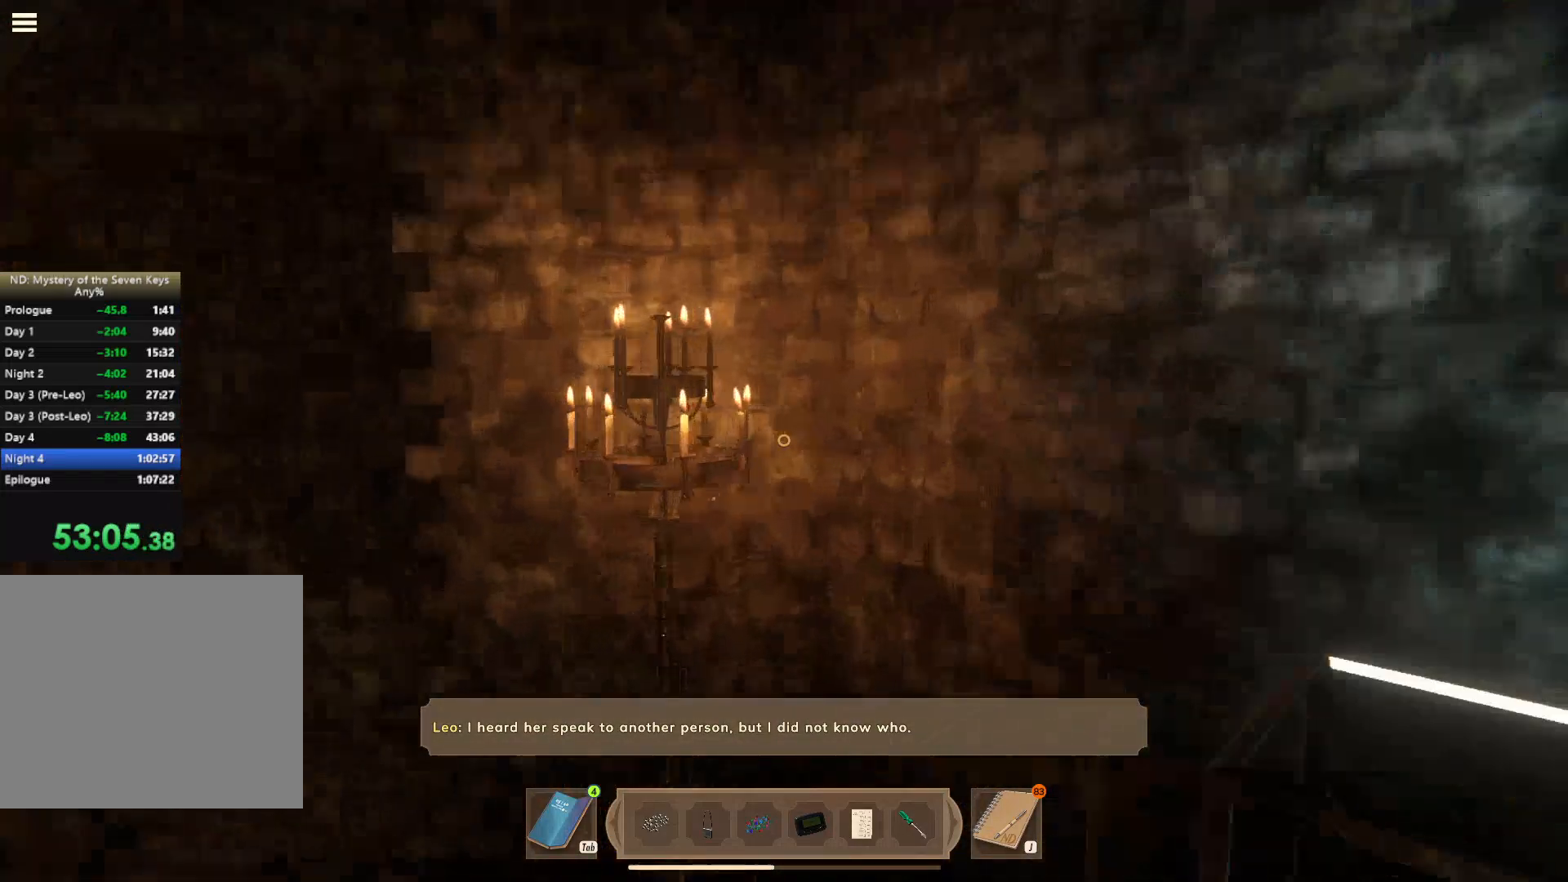
{"keys": ["a", "w"], "mouse": [], "events": [[50, "mouse_left", "up"], [100, "mouse_left", "down"], [134, "a", "down"], [234, "mouse_left", "up"], [284, "a", "up"], [317, "mouse_left", "down"], [350, "a", "down"], [500, "mouse_left", "up"]]}
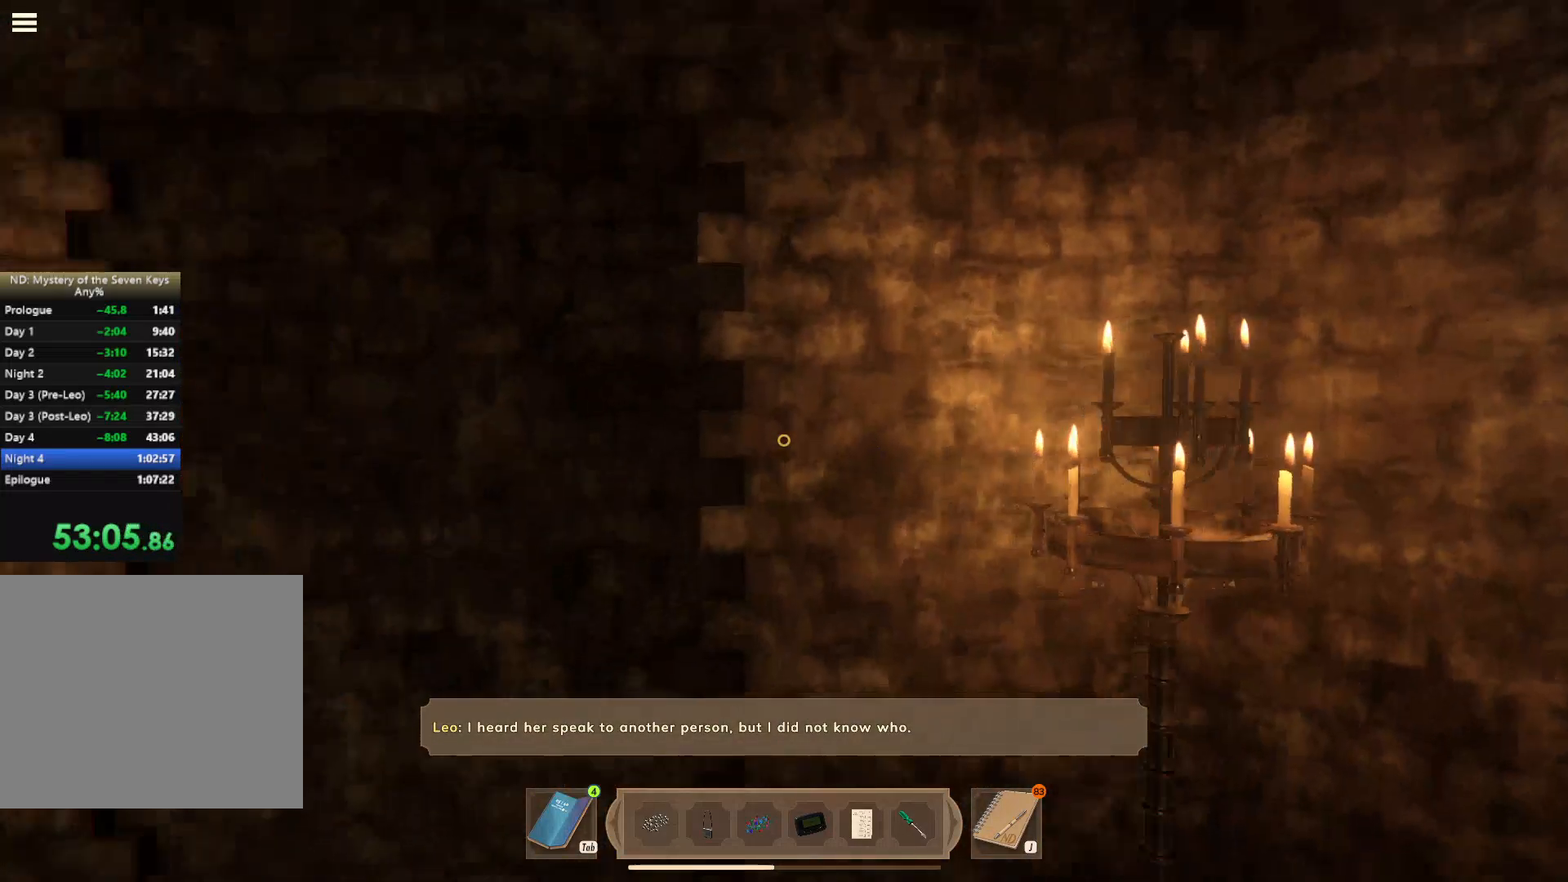
{"keys": ["w"], "mouse": [], "events": [[384, "a", "up"]]}
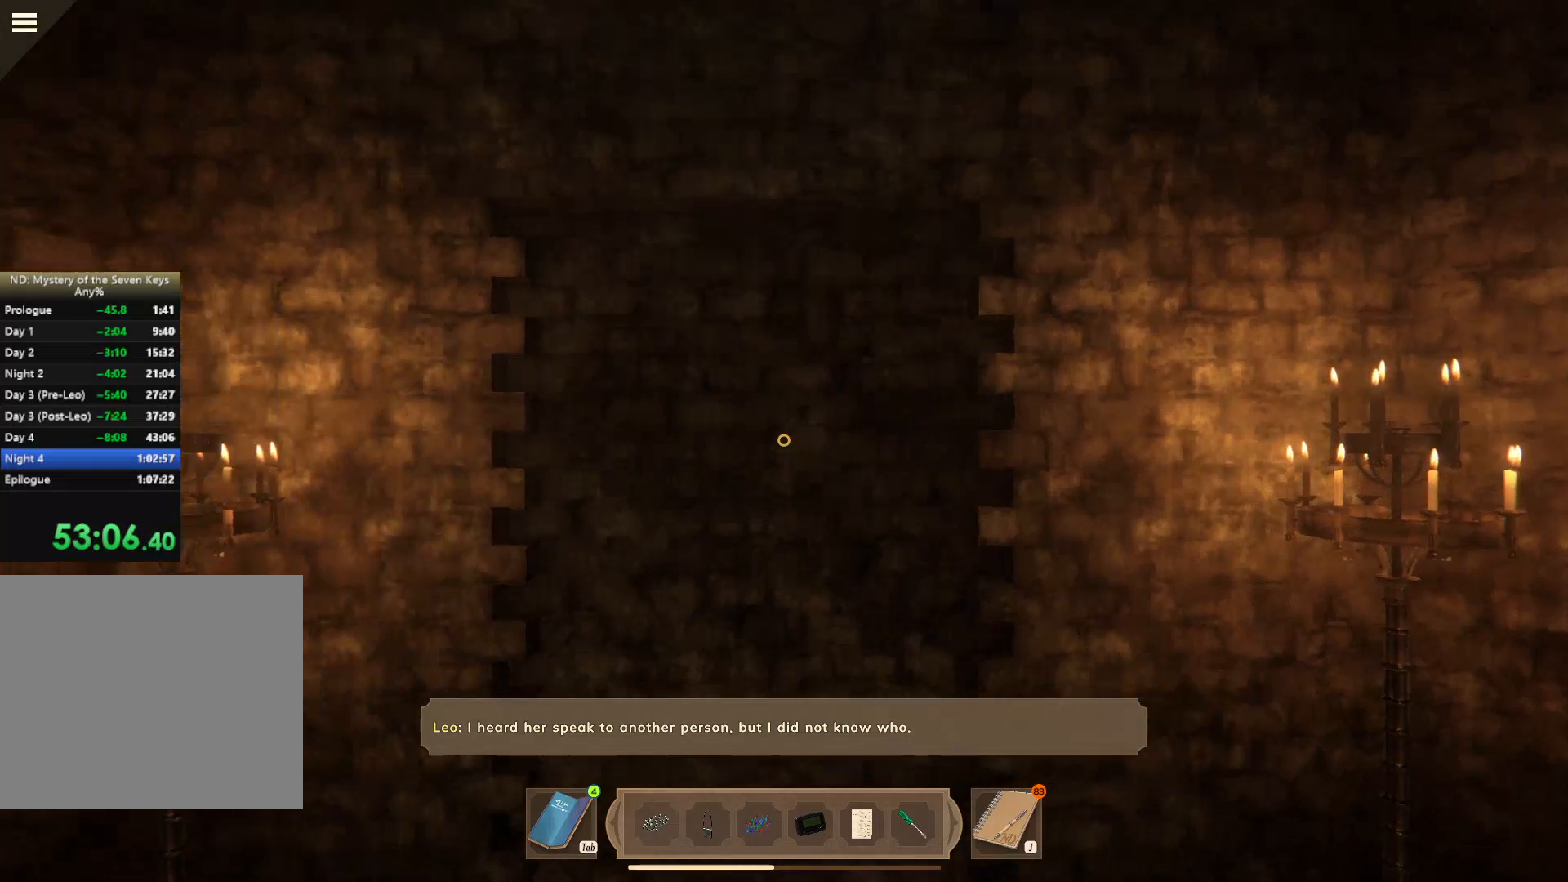
{"keys": ["w"], "mouse": [], "events": [[100, "a", "down"], [100, "mouse_left", "down"], [150, "mouse_left", "up"], [167, "a", "up"], [217, "mouse_left", "down"], [334, "mouse_left", "up"], [417, "mouse_left", "down"], [484, "mouse_left", "up"]]}
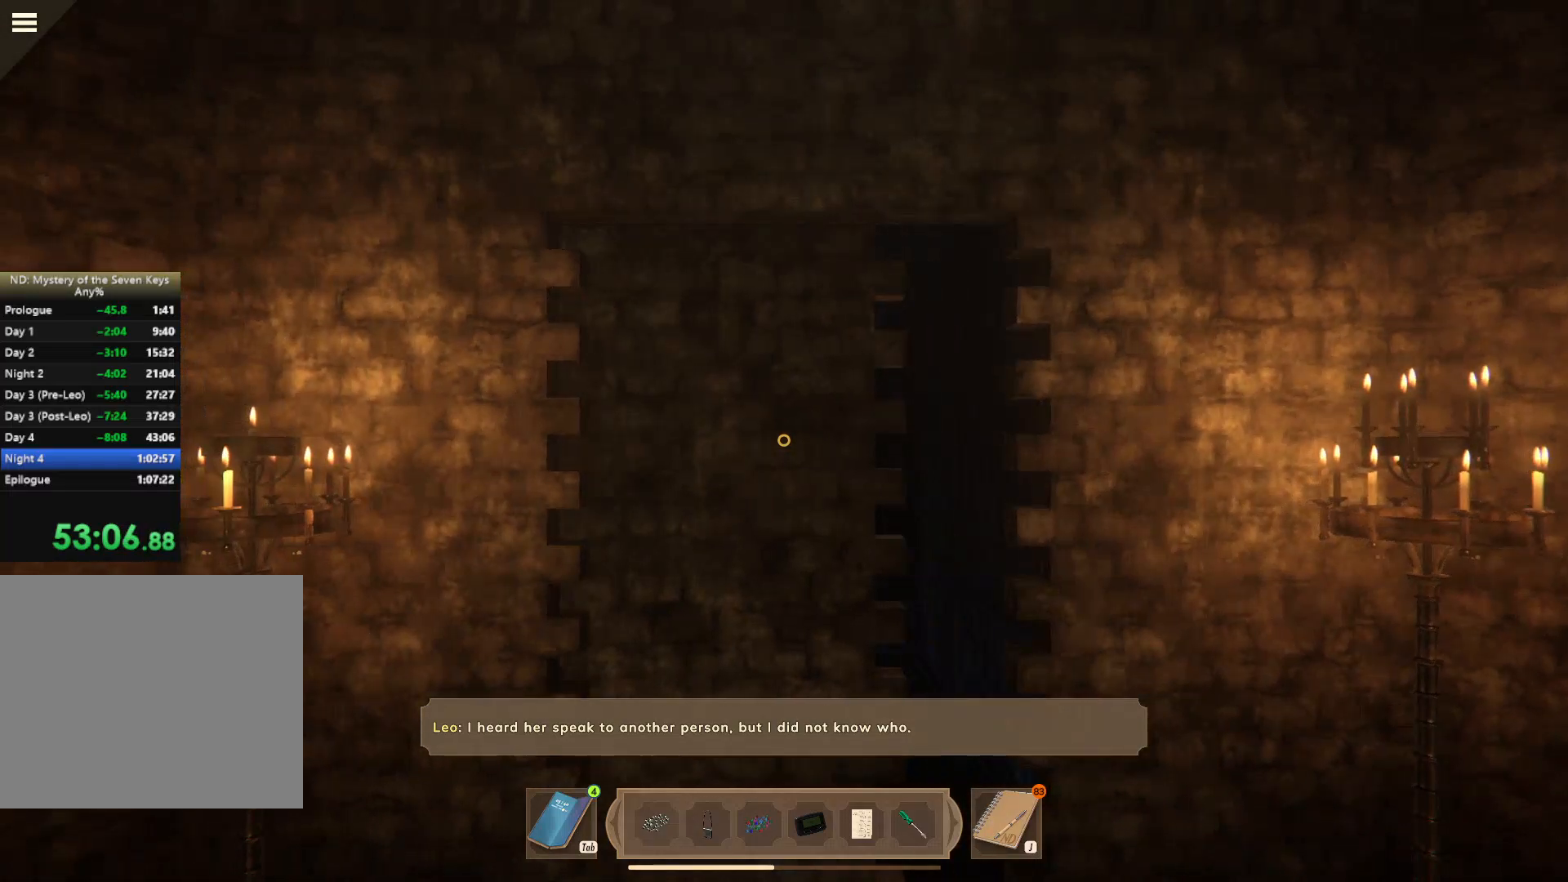
{"keys": ["w"], "mouse": [], "events": [[34, "mouse_left", "down"], [184, "mouse_left", "up"], [217, "mouse_left", "down"], [300, "mouse_left", "up"], [367, "mouse_left", "down"], [434, "mouse_left", "up"]]}
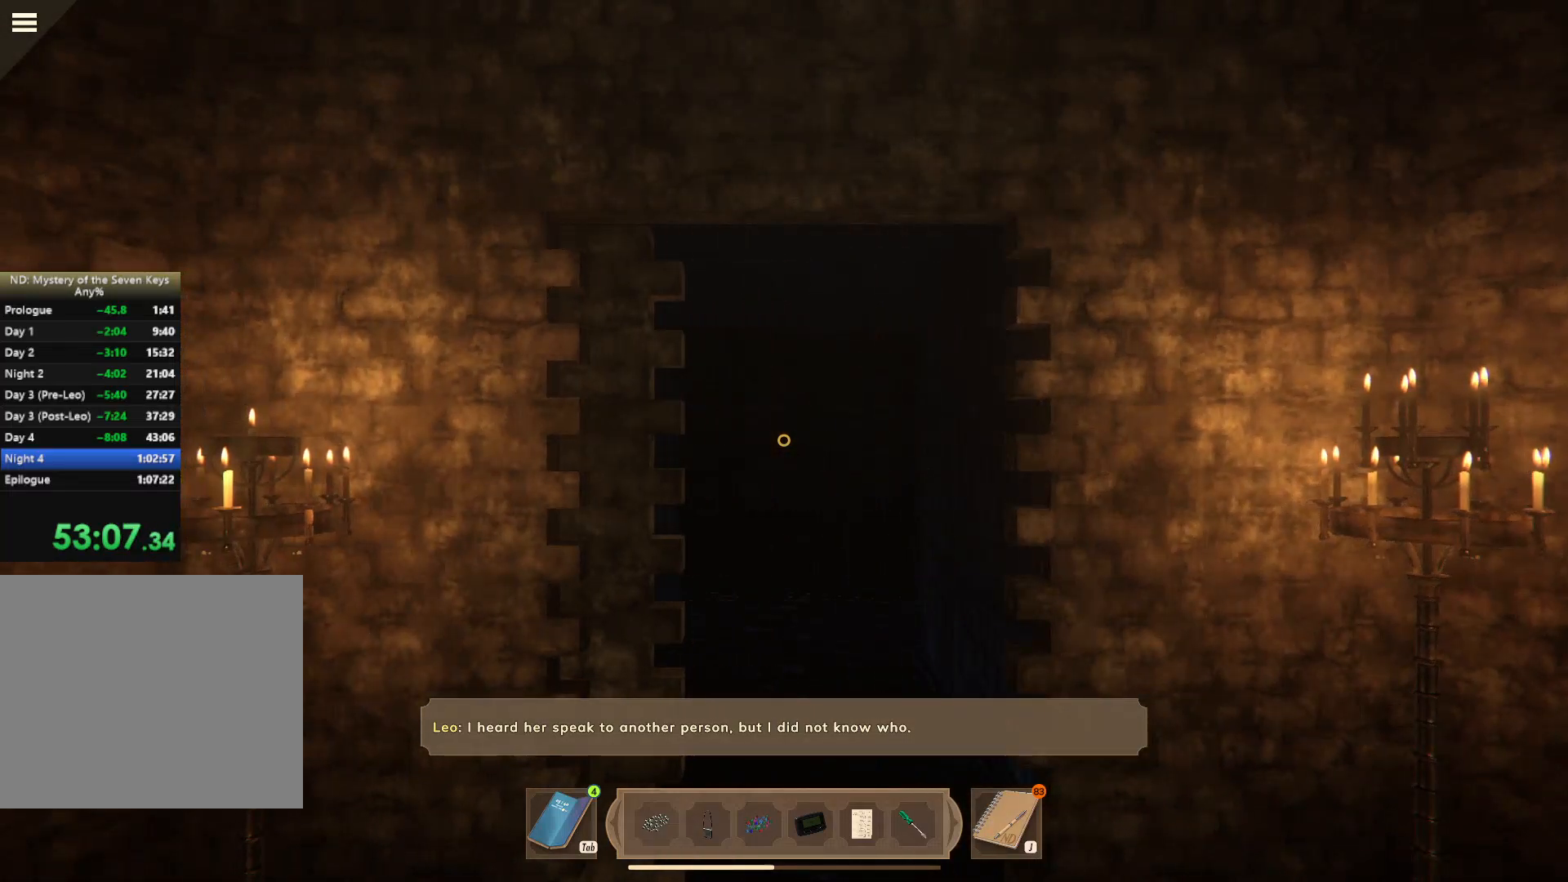
{"keys": ["w"], "mouse": ["left"], "events": [[67, "mouse_left", "down"], [84, "mouse_left", "up"], [167, "mouse_left", "down"], [234, "mouse_left", "up"], [300, "mouse_left", "down"], [367, "mouse_left", "up"], [434, "mouse_left", "down"]]}
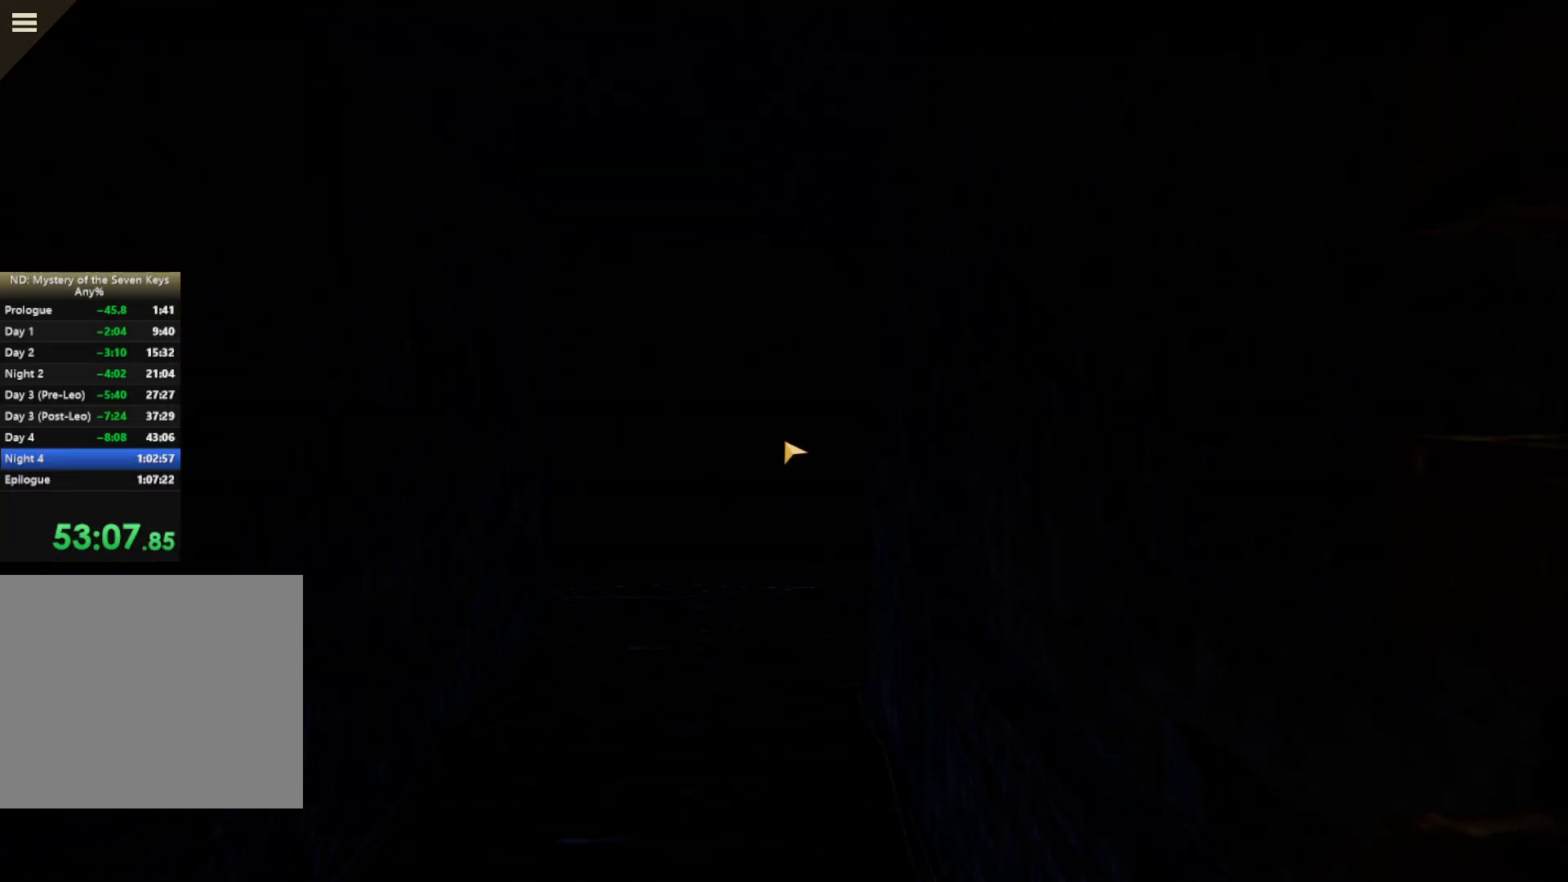
{"keys": [], "mouse": ["left"], "events": [[17, "mouse_left", "up"], [67, "mouse_left", "down"], [267, "mouse_left", "up"], [334, "mouse_left", "down"], [334, "w", "up"], [434, "mouse_left", "up"], [467, "mouse_left", "down"]]}
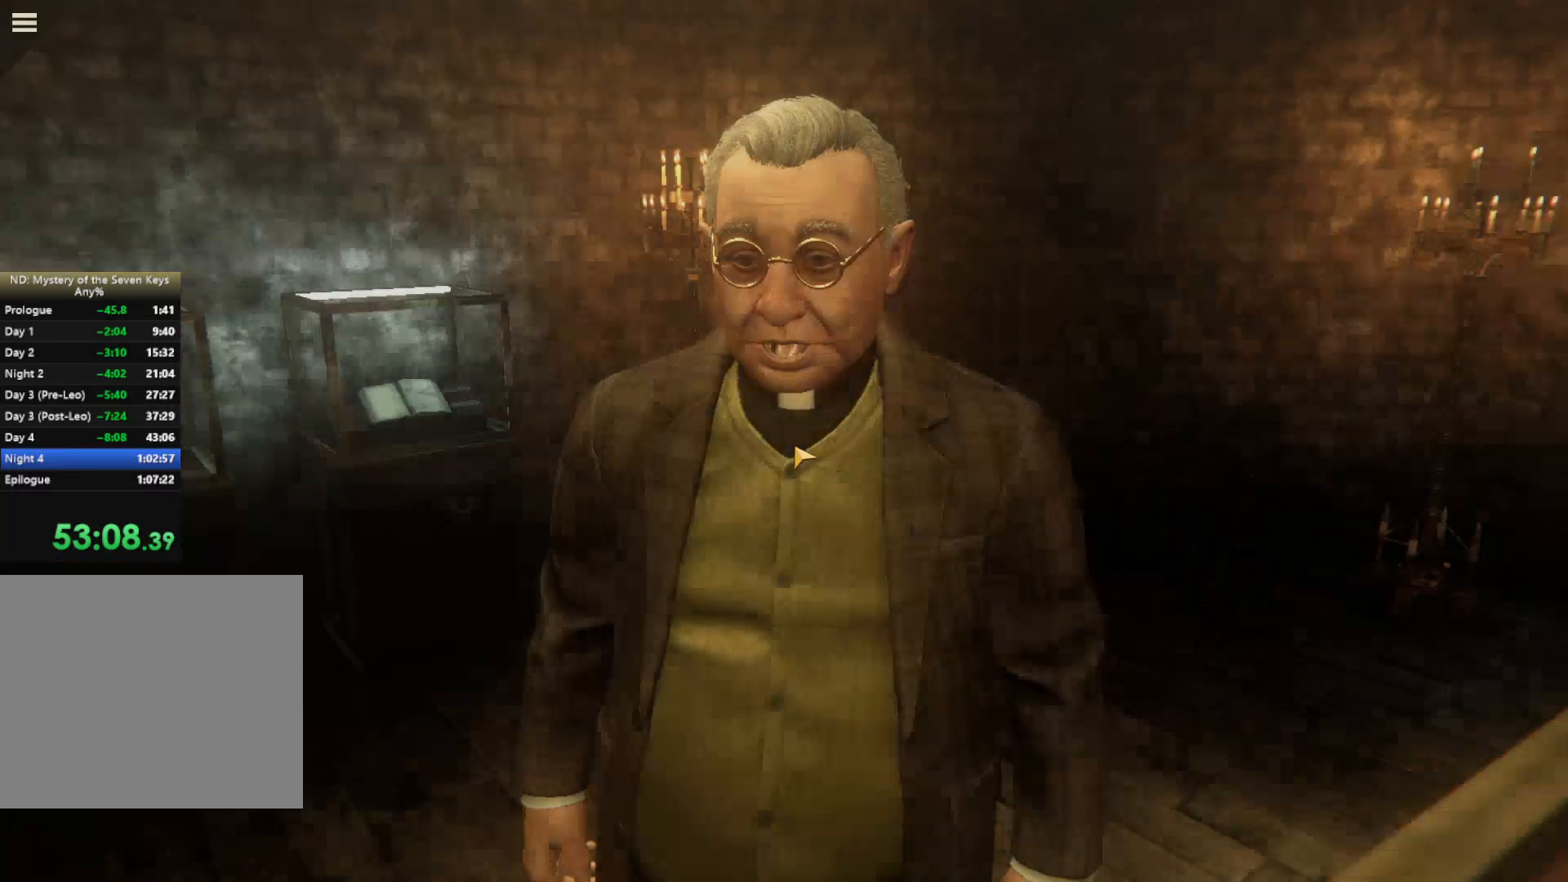
{"keys": [], "mouse": ["left"], "events": [[84, "mouse_left", "up"], [150, "mouse_left", "down"], [267, "mouse_left", "up"], [400, "mouse_left", "down"], [417, "mouse_left", "up"], [500, "mouse_left", "down"]]}
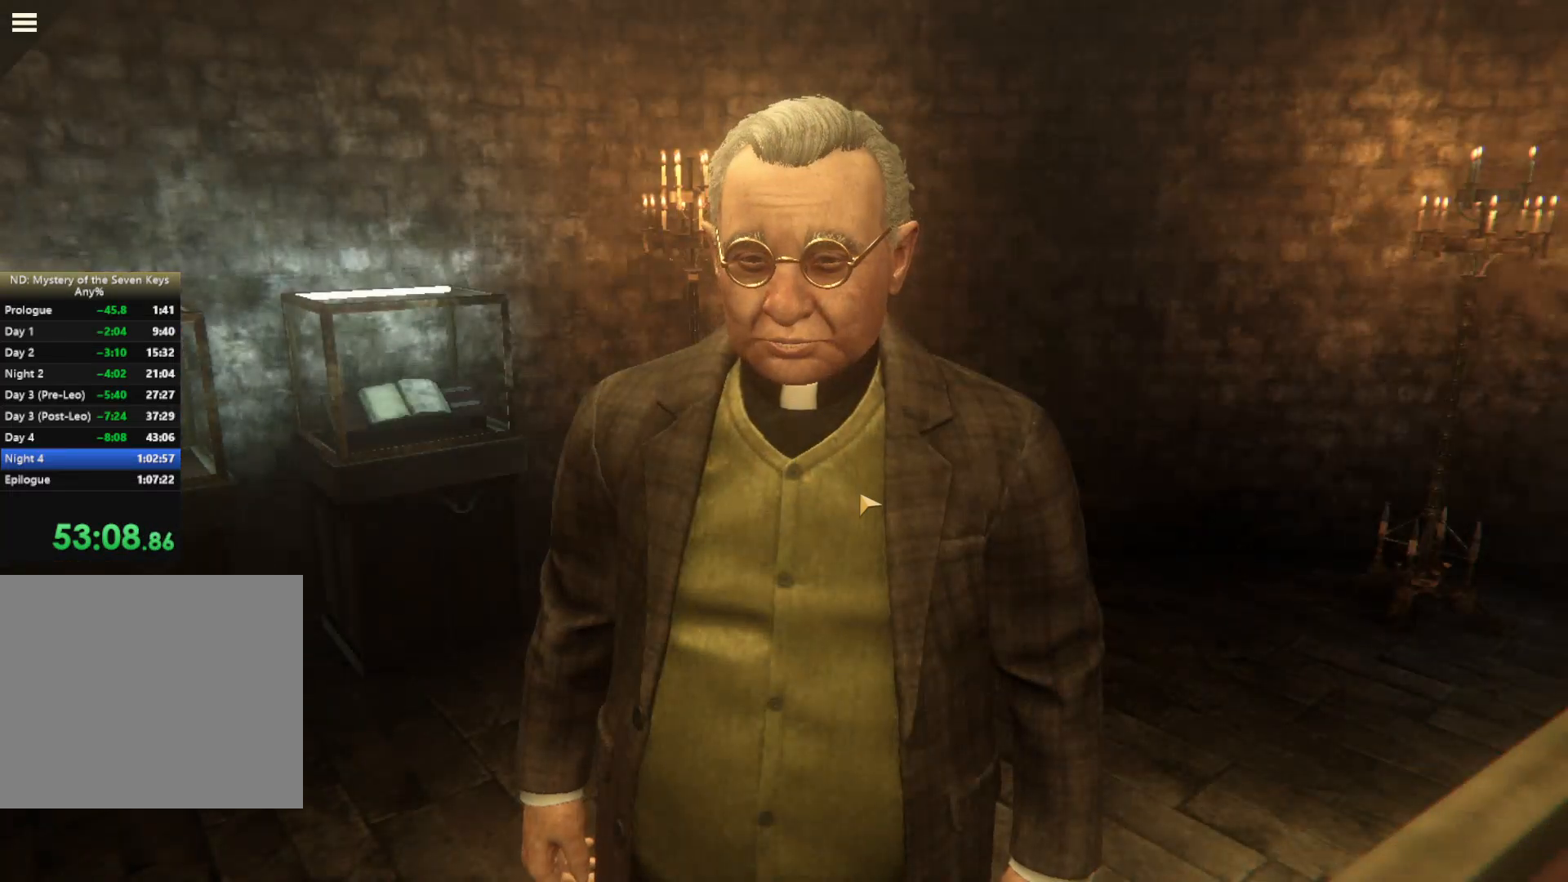
{"keys": [], "mouse": [], "events": [[100, "mouse_left", "up"], [134, "mouse_left", "down"], [217, "mouse_left", "up"], [284, "mouse_left", "down"], [350, "mouse_left", "up"], [417, "mouse_left", "down"], [500, "mouse_left", "up"]]}
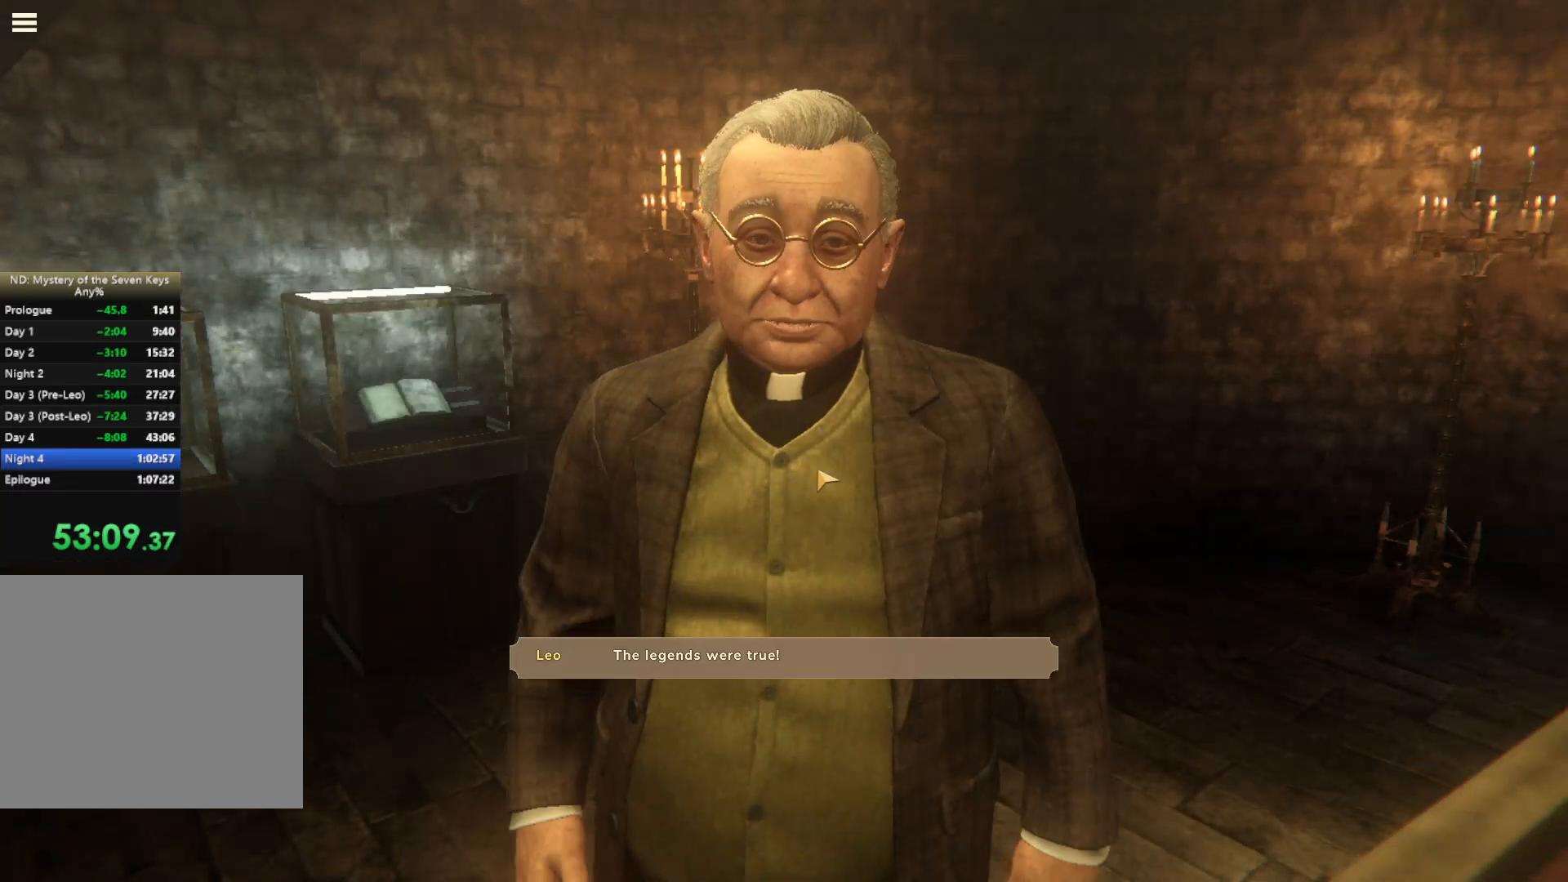
{"keys": [], "mouse": ["left"], "events": [[50, "mouse_left", "down"], [150, "mouse_left", "up"], [217, "mouse_left", "down"], [284, "mouse_left", "up"], [334, "mouse_left", "down"], [400, "mouse_left", "up"], [467, "mouse_left", "down"]]}
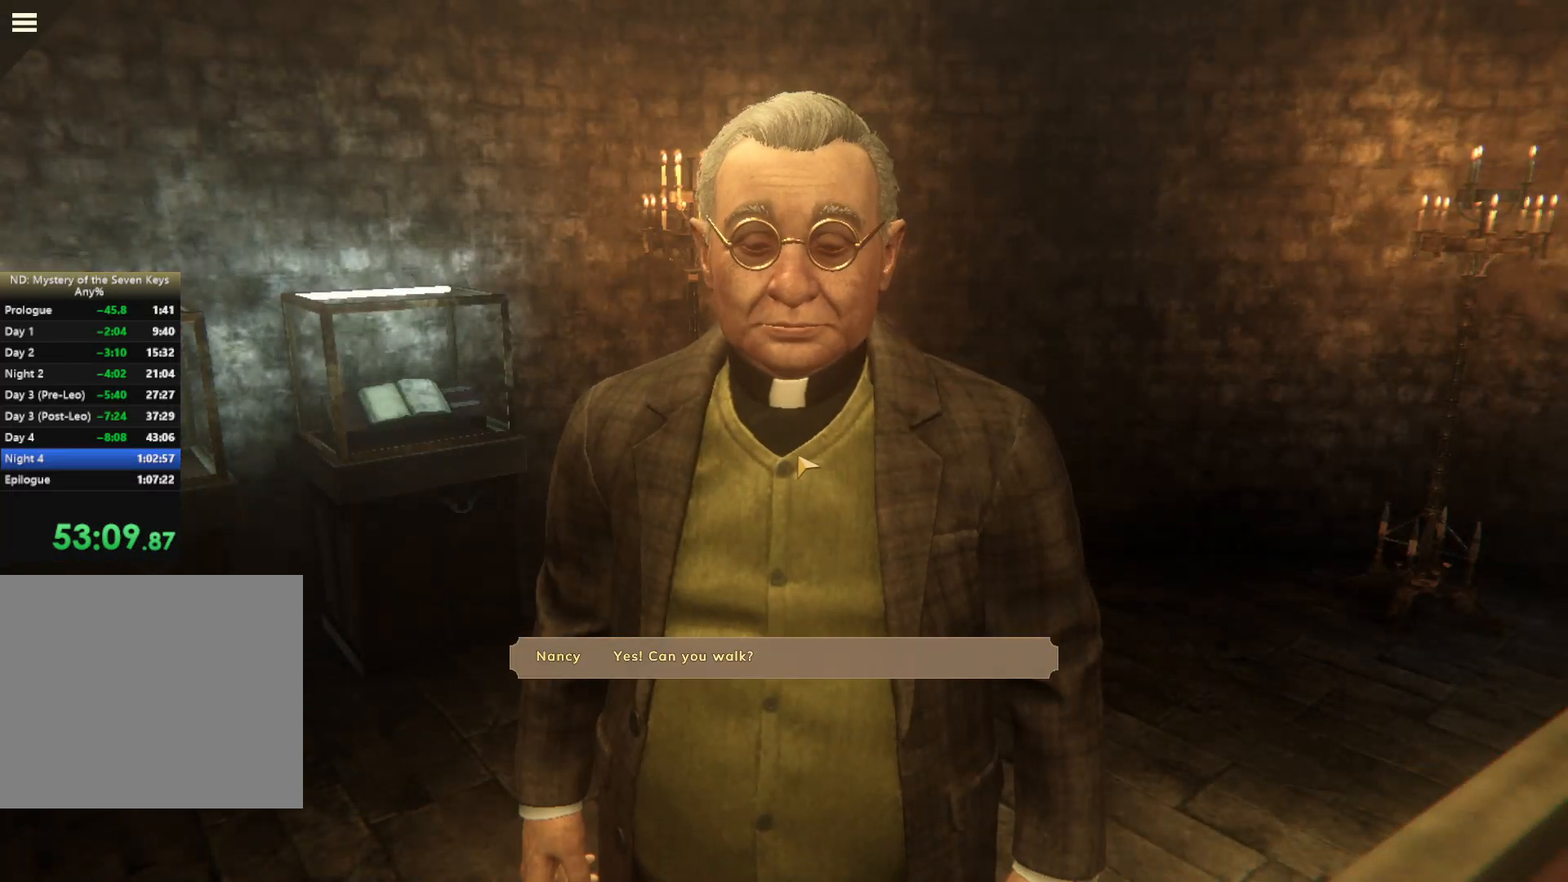
{"keys": [], "mouse": ["left"], "events": [[67, "mouse_left", "up"], [100, "mouse_left", "down"], [150, "mouse_left", "up"], [250, "mouse_left", "down"], [300, "mouse_left", "up"], [384, "mouse_left", "down"], [450, "mouse_left", "up"], [484, "mouse_left", "down"]]}
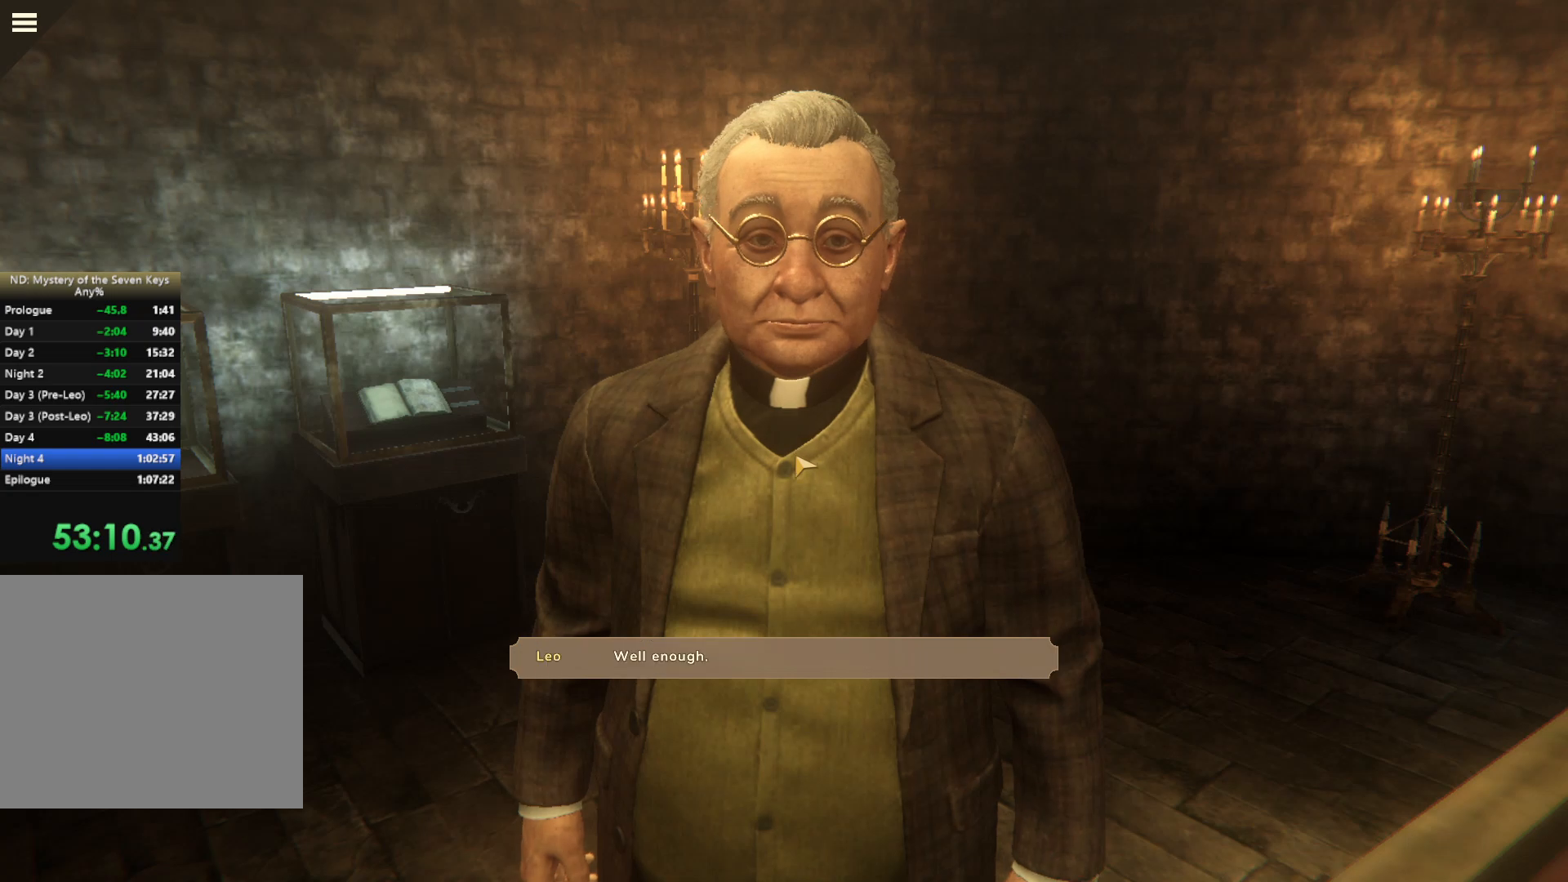
{"keys": [], "mouse": [], "events": [[84, "mouse_left", "up"], [150, "mouse_left", "down"], [200, "mouse_left", "up"], [234, "mouse_left", "down"], [300, "mouse_left", "up"], [400, "mouse_left", "down"], [467, "mouse_left", "up"]]}
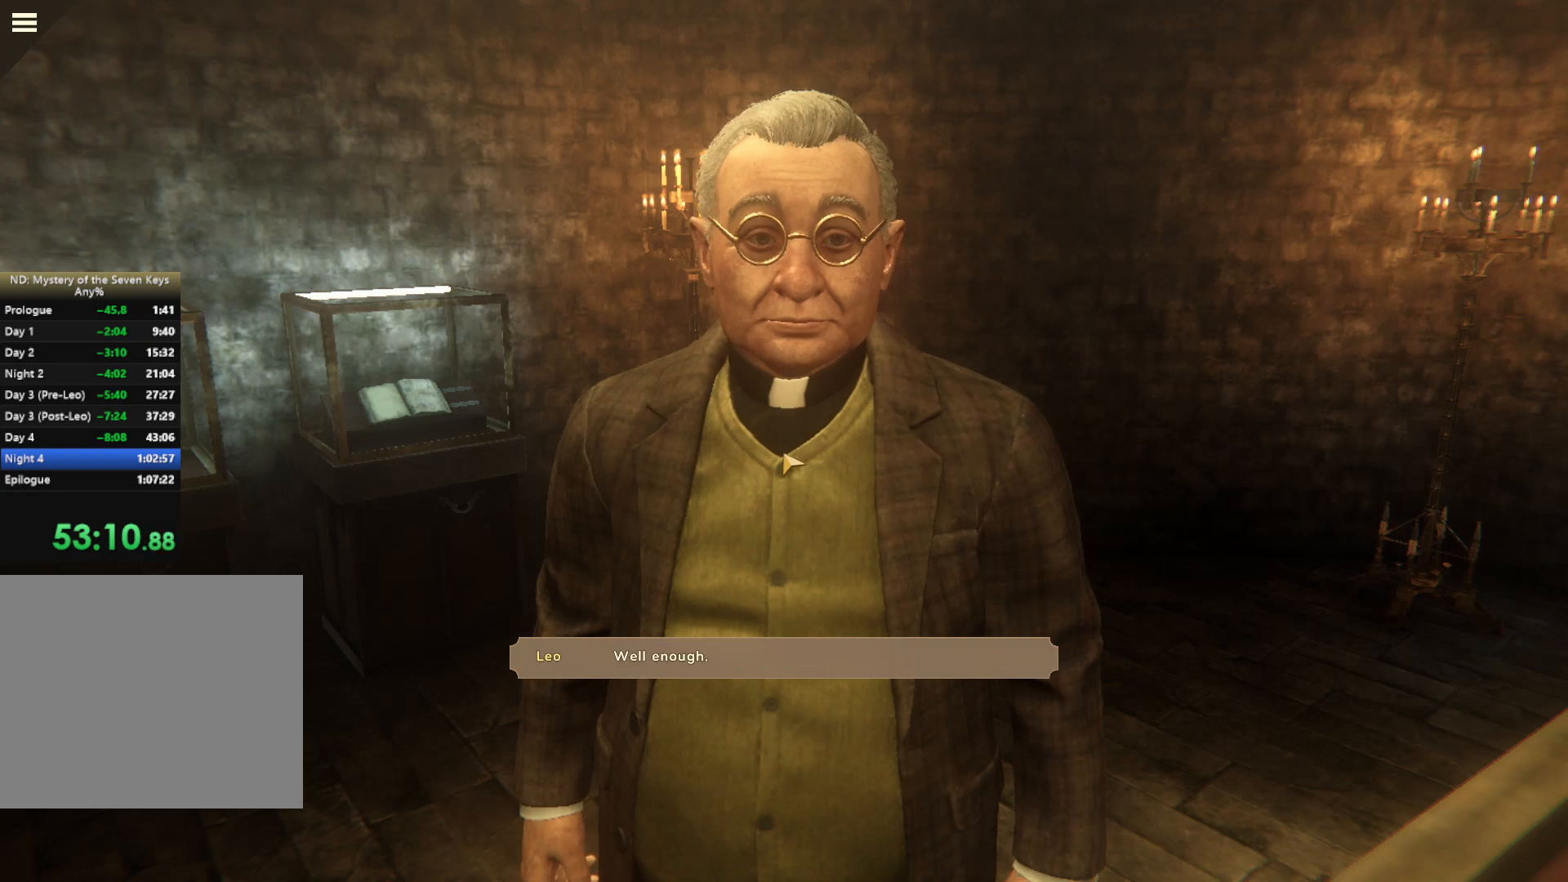
{"keys": [], "mouse": ["left"], "events": [[50, "mouse_left", "down"], [117, "mouse_left", "up"], [184, "mouse_left", "down"], [250, "mouse_left", "up"], [334, "mouse_left", "down"], [417, "mouse_left", "up"], [484, "mouse_left", "down"]]}
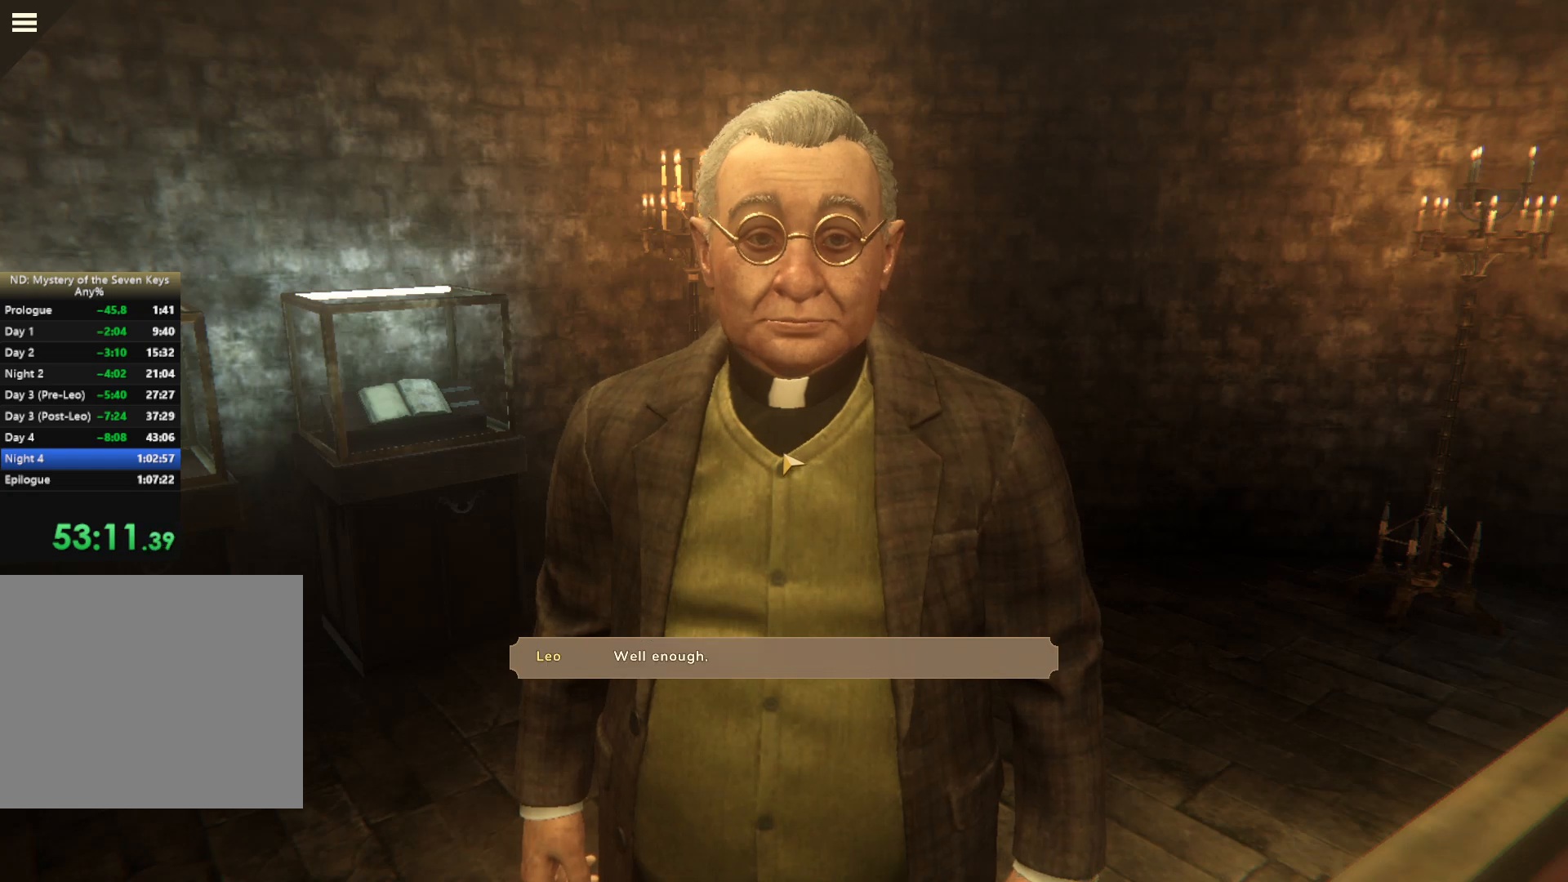
{"keys": [], "mouse": ["left"], "events": [[67, "mouse_left", "up"], [117, "mouse_left", "down"], [200, "mouse_left", "up"], [300, "mouse_left", "down"], [367, "mouse_left", "up"], [417, "mouse_left", "down"]]}
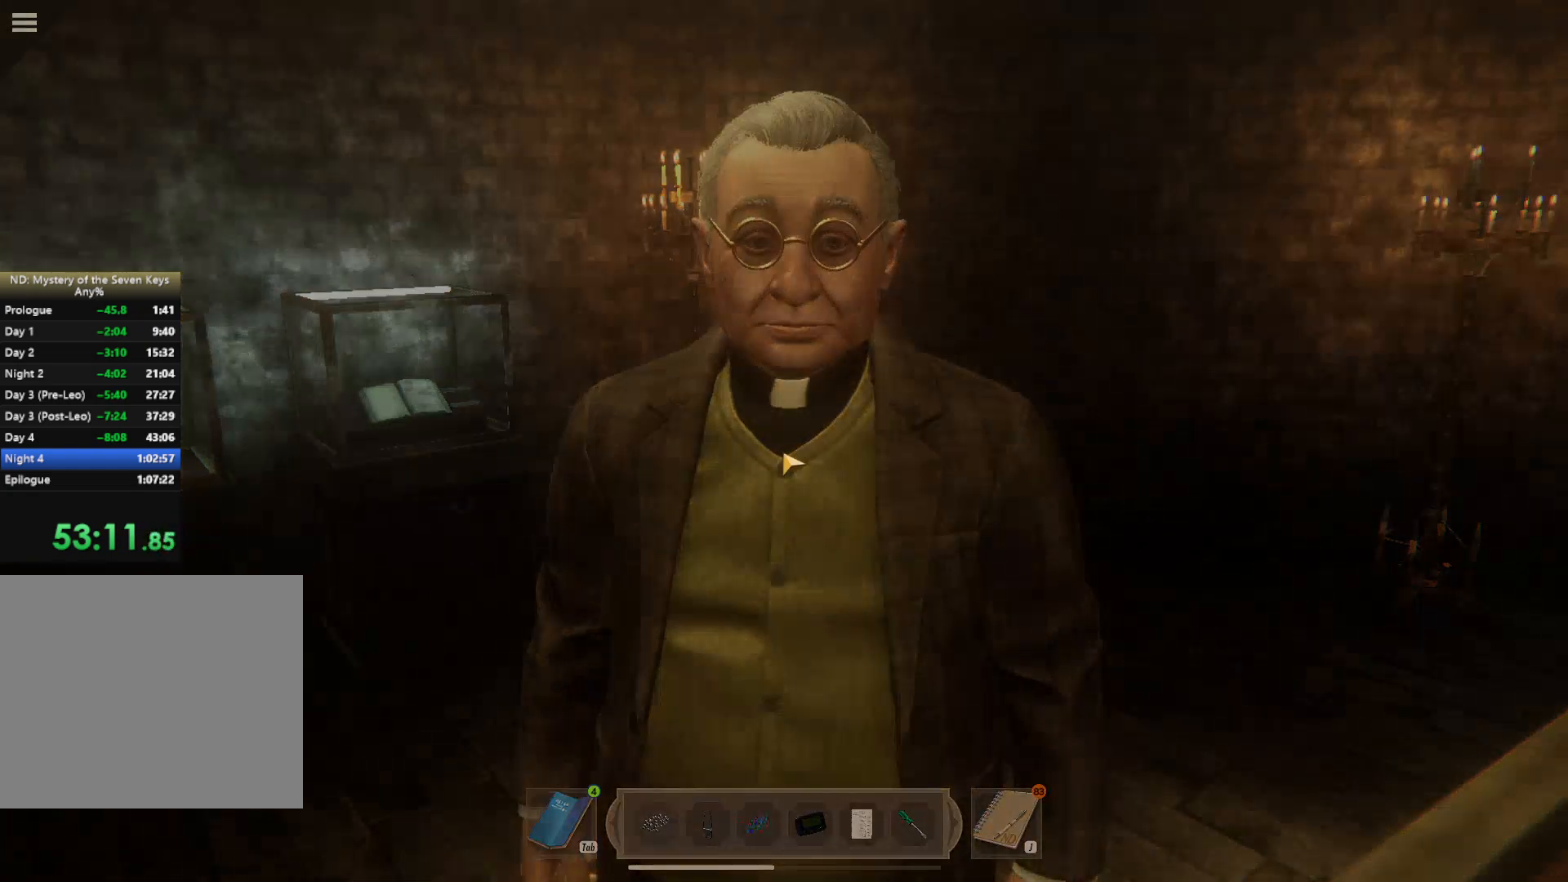
{"keys": [], "mouse": ["left"], "events": [[17, "mouse_left", "up"], [67, "mouse_left", "down"], [150, "mouse_left", "up"], [267, "mouse_left", "down"], [317, "mouse_left", "up"], [384, "mouse_left", "down"], [434, "mouse_left", "up"], [484, "mouse_left", "down"]]}
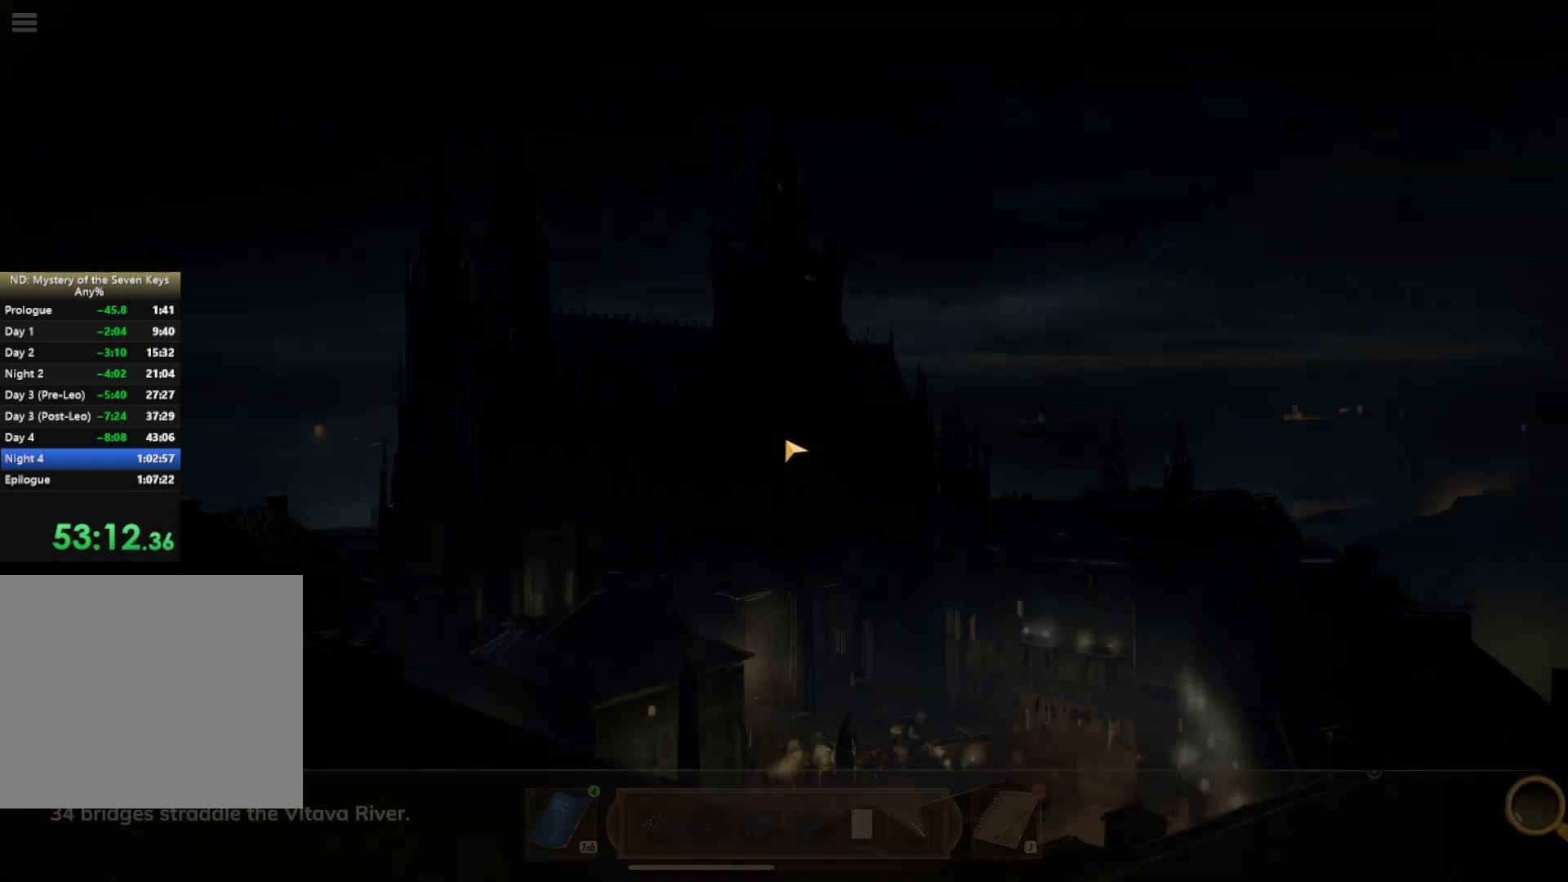
{"keys": [], "mouse": ["left"], "events": [[50, "mouse_left", "up"], [134, "mouse_left", "down"], [250, "mouse_left", "up"], [317, "mouse_left", "down"]]}
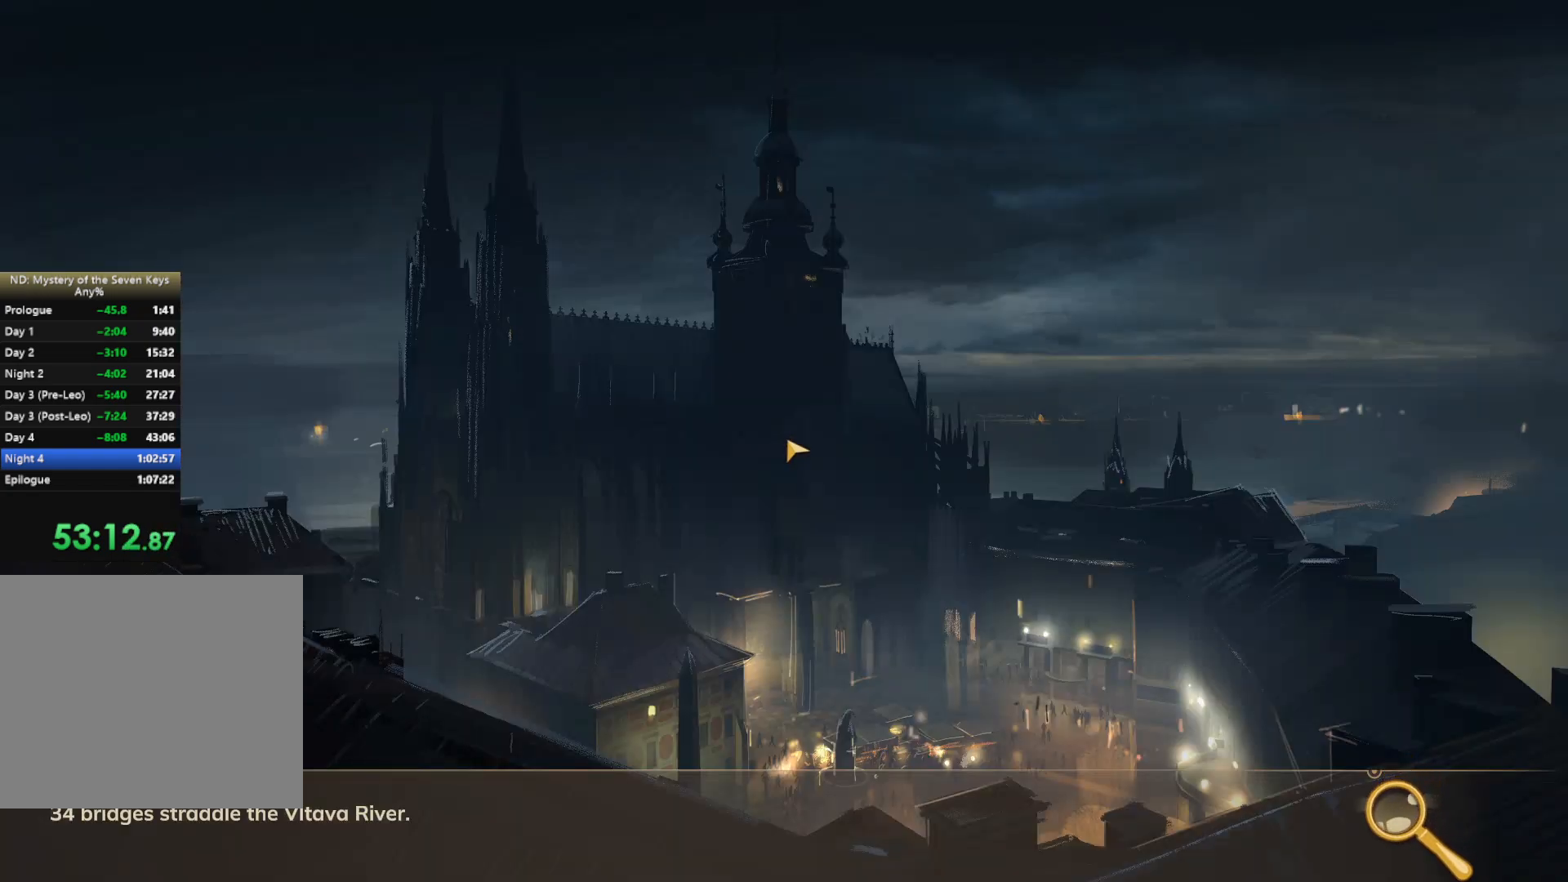
{"keys": [], "mouse": ["left"], "events": []}
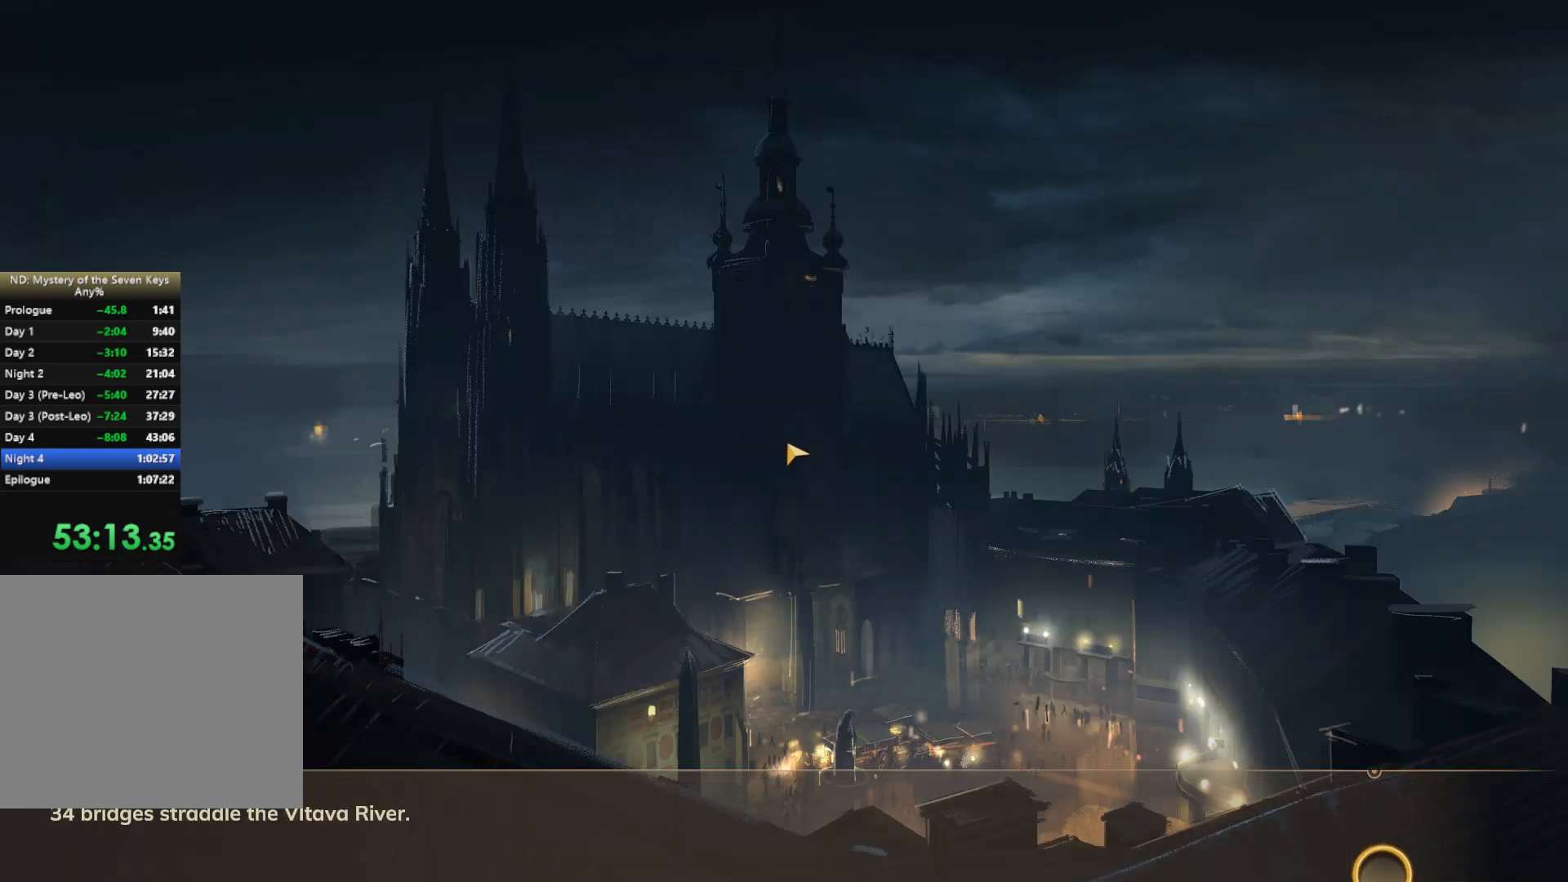
{"keys": [], "mouse": [], "events": [[100, "mouse_left", "up"]]}